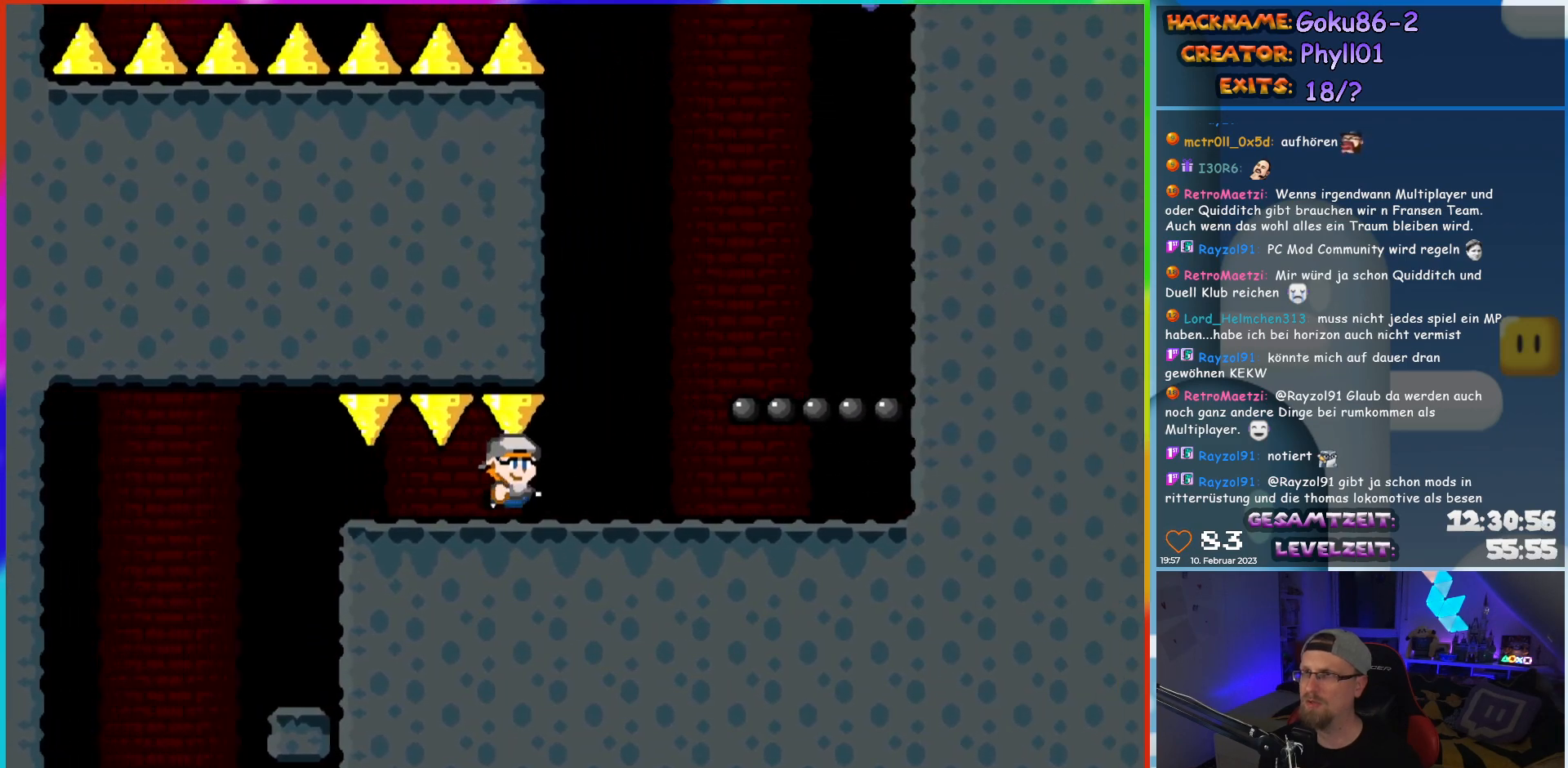
Gameplay with a controller (Nintendo layout); each line is a JSON object with the inputs held at the frame after it. "events" lists button and stick changes between this image and that frame as [ms after this image, input, new state], when the widget could be followed in between. Not read: L3 R3.
{"buttons": ["Y"], "events": [[183, "B", "down"], [350, "DPAD_LEFT", "down"], [350, "DPAD_RIGHT", "up"], [383, "B", "up"], [500, "DPAD_LEFT", "up"]]}
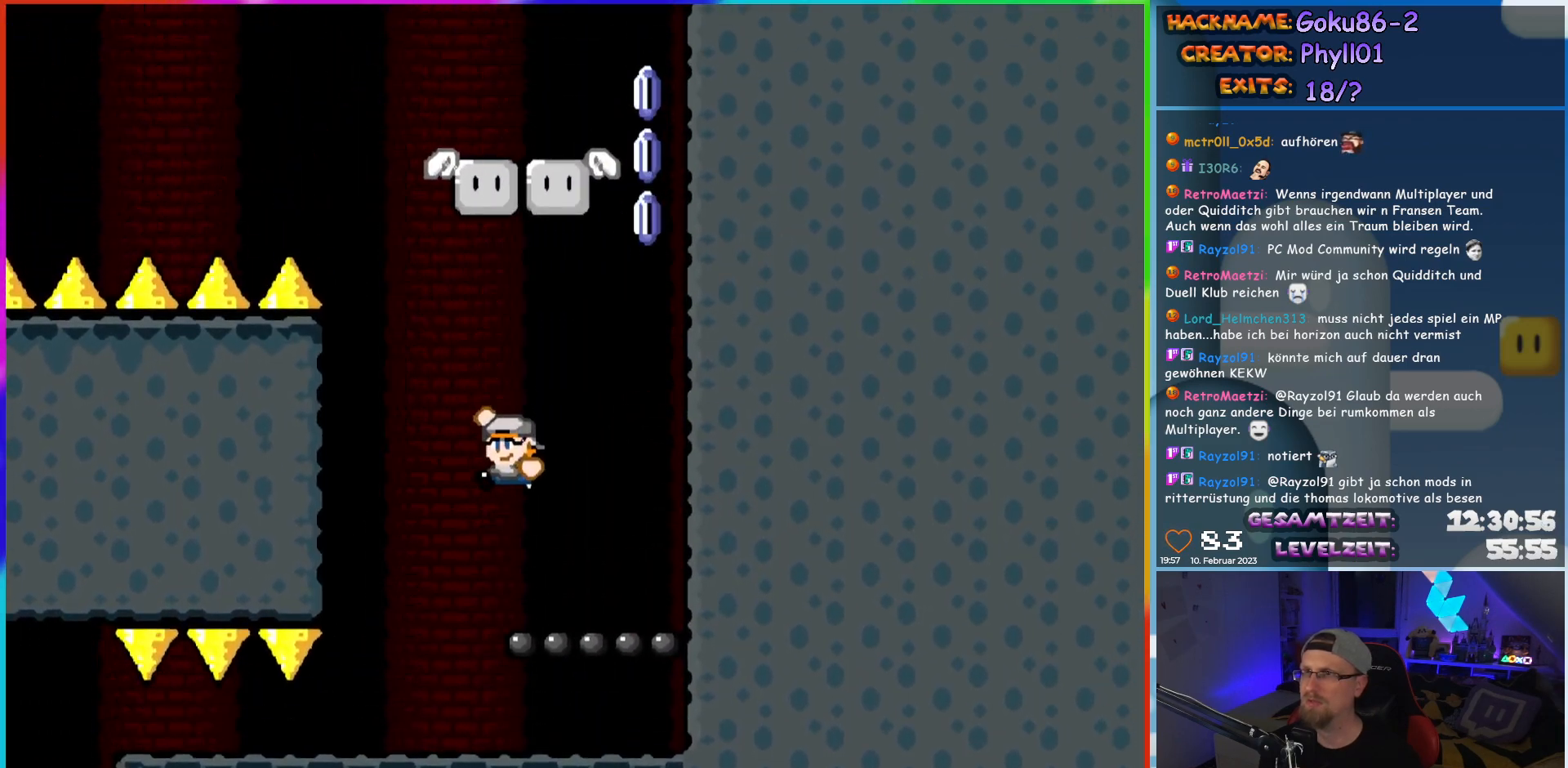
{"buttons": ["B", "Y", "DPAD_LEFT"], "events": [[50, "DPAD_RIGHT", "down"], [250, "DPAD_RIGHT", "up"], [250, "DPAD_UP", "down"], [267, "DPAD_LEFT", "down"], [267, "DPAD_UP", "up"], [350, "DPAD_LEFT", "up"], [433, "B", "down"], [483, "DPAD_LEFT", "down"]]}
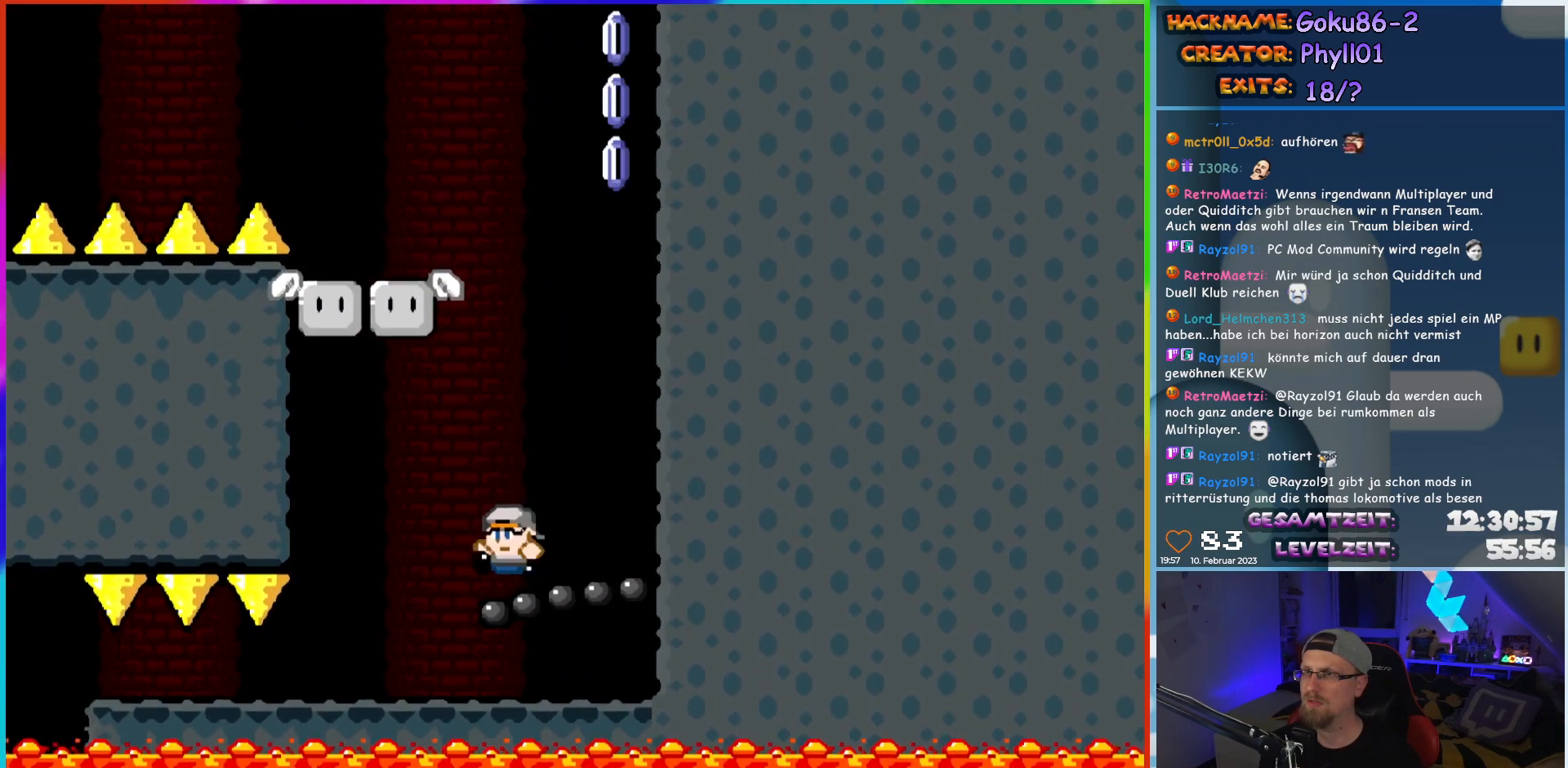
{"buttons": ["B", "Y", "DPAD_LEFT"], "events": []}
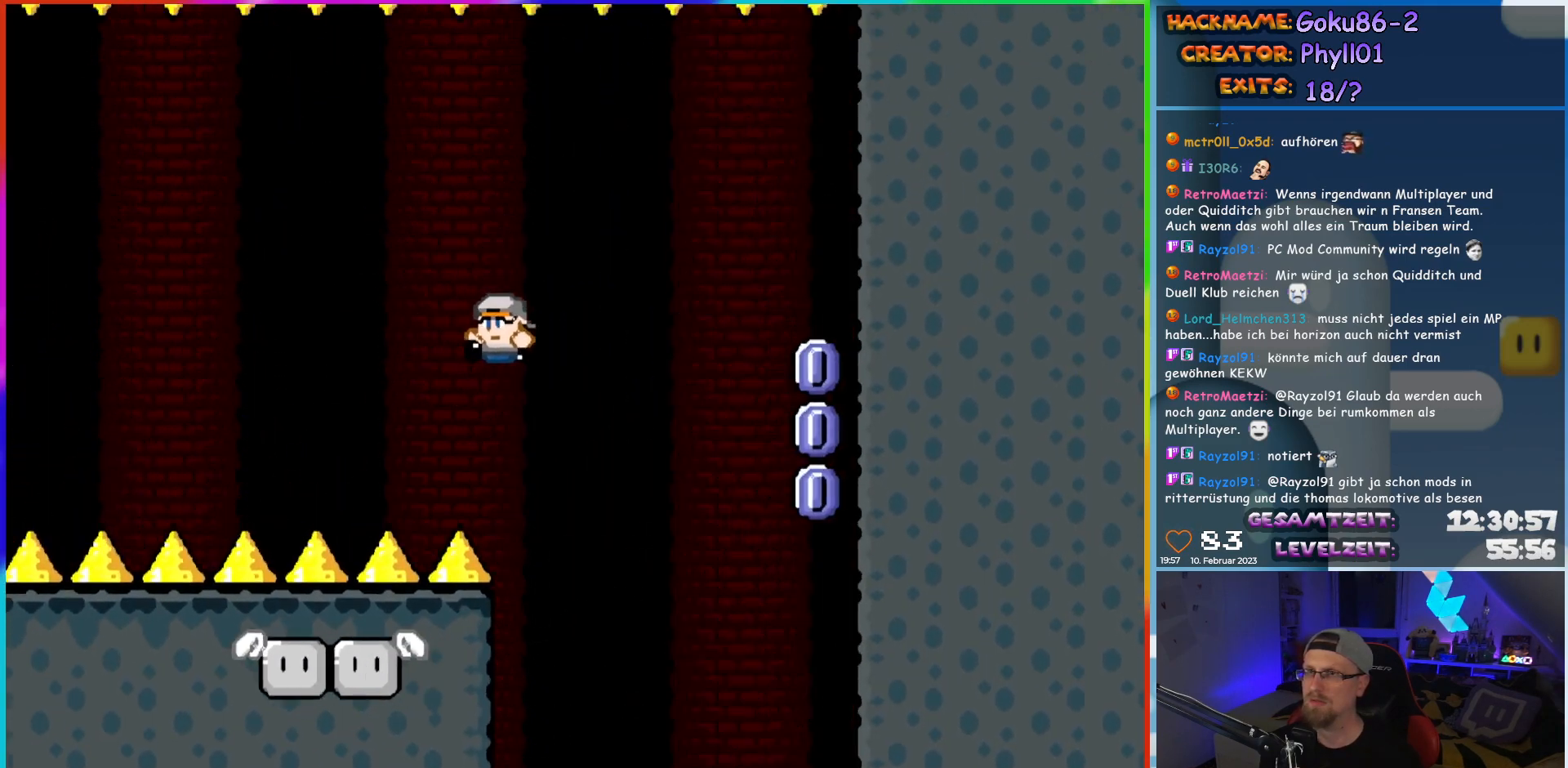
{"buttons": ["Y", "DPAD_LEFT"], "events": [[467, "B", "up"]]}
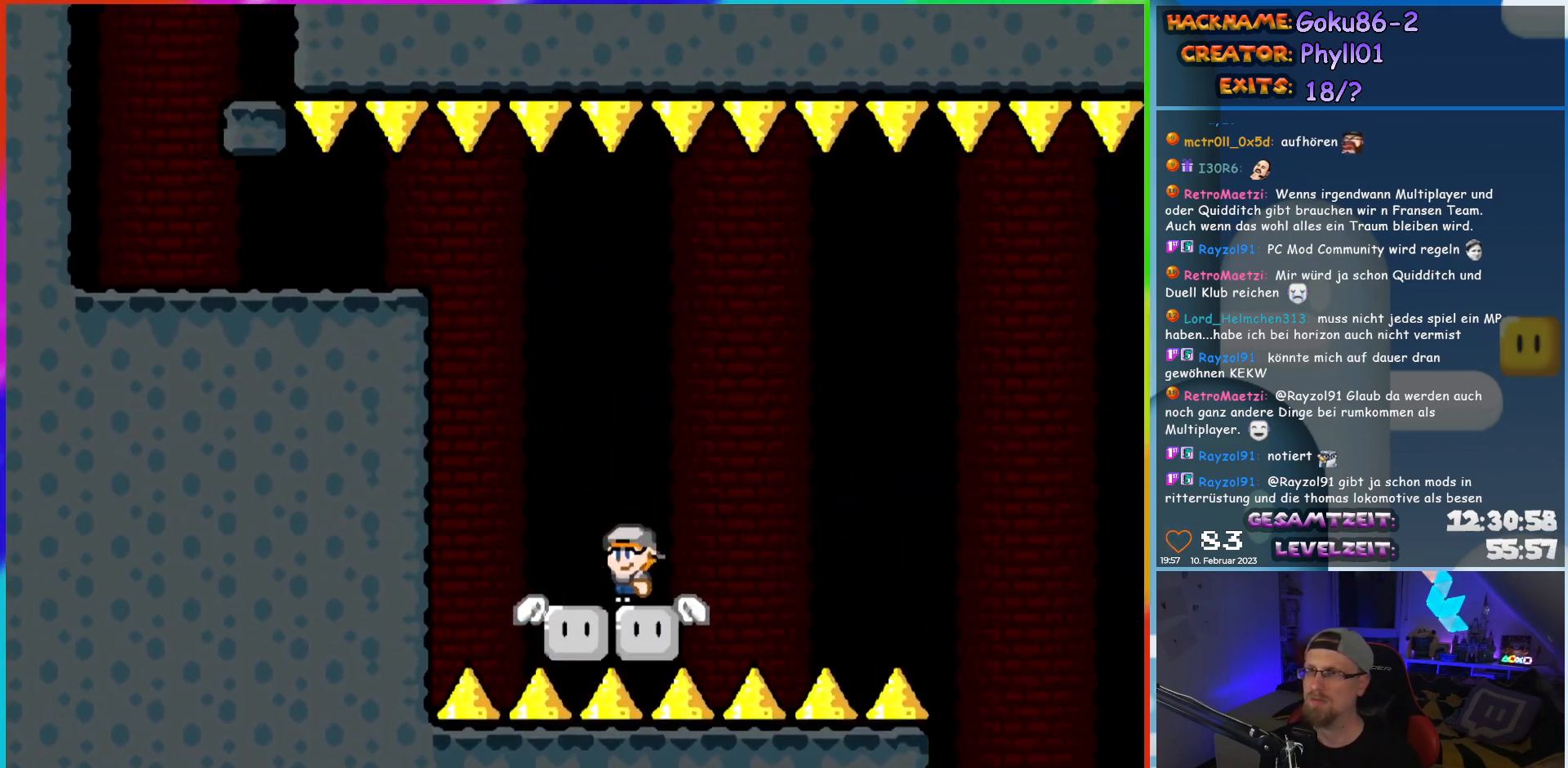
{"buttons": ["Y", "DPAD_LEFT"], "events": [[83, "B", "down"], [467, "B", "up"]]}
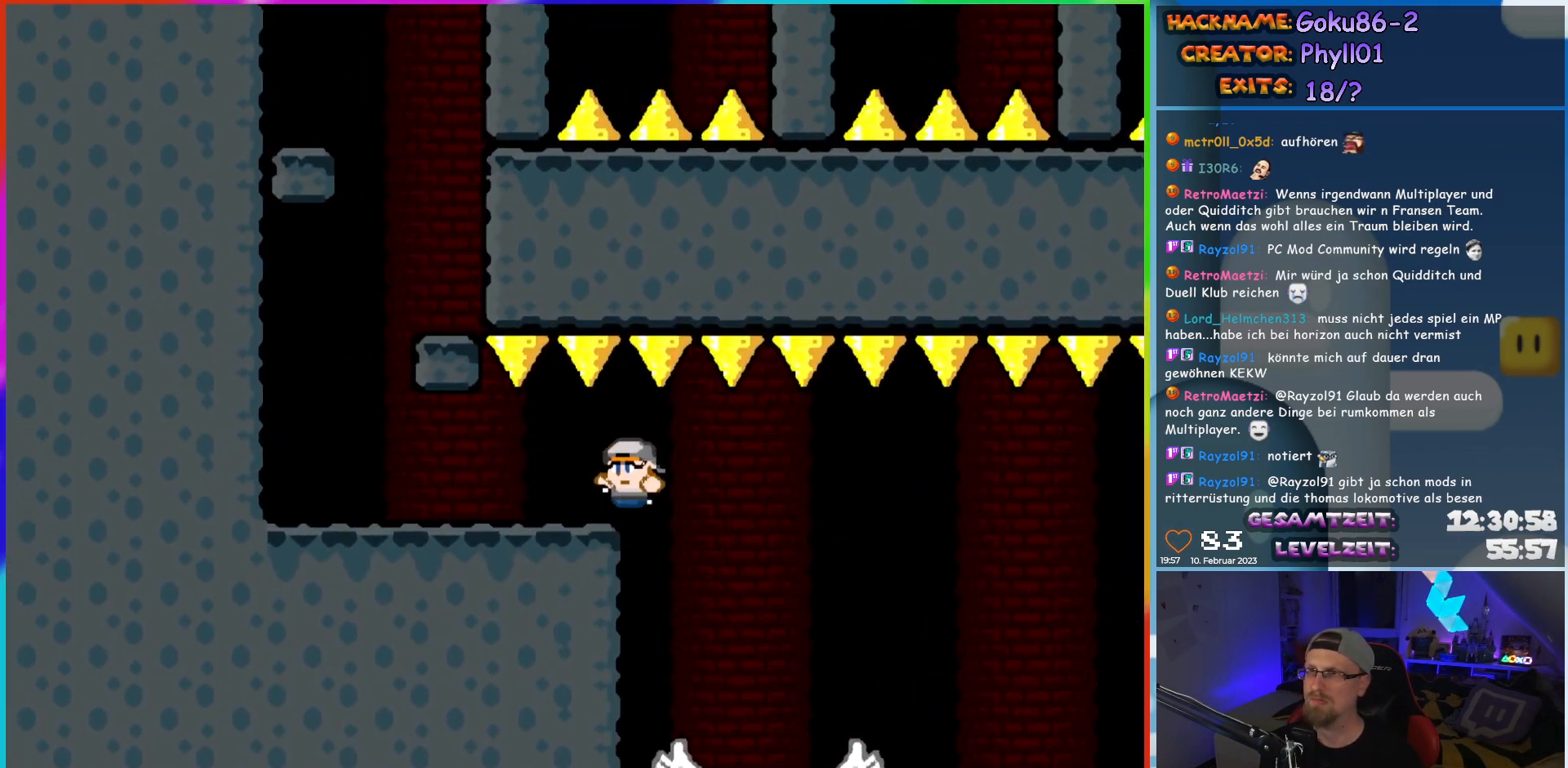
{"buttons": ["B", "Y", "DPAD_RIGHT"], "events": [[417, "DPAD_UP", "down"], [433, "DPAD_LEFT", "up"], [450, "DPAD_RIGHT", "down"], [450, "DPAD_UP", "up"], [483, "B", "down"]]}
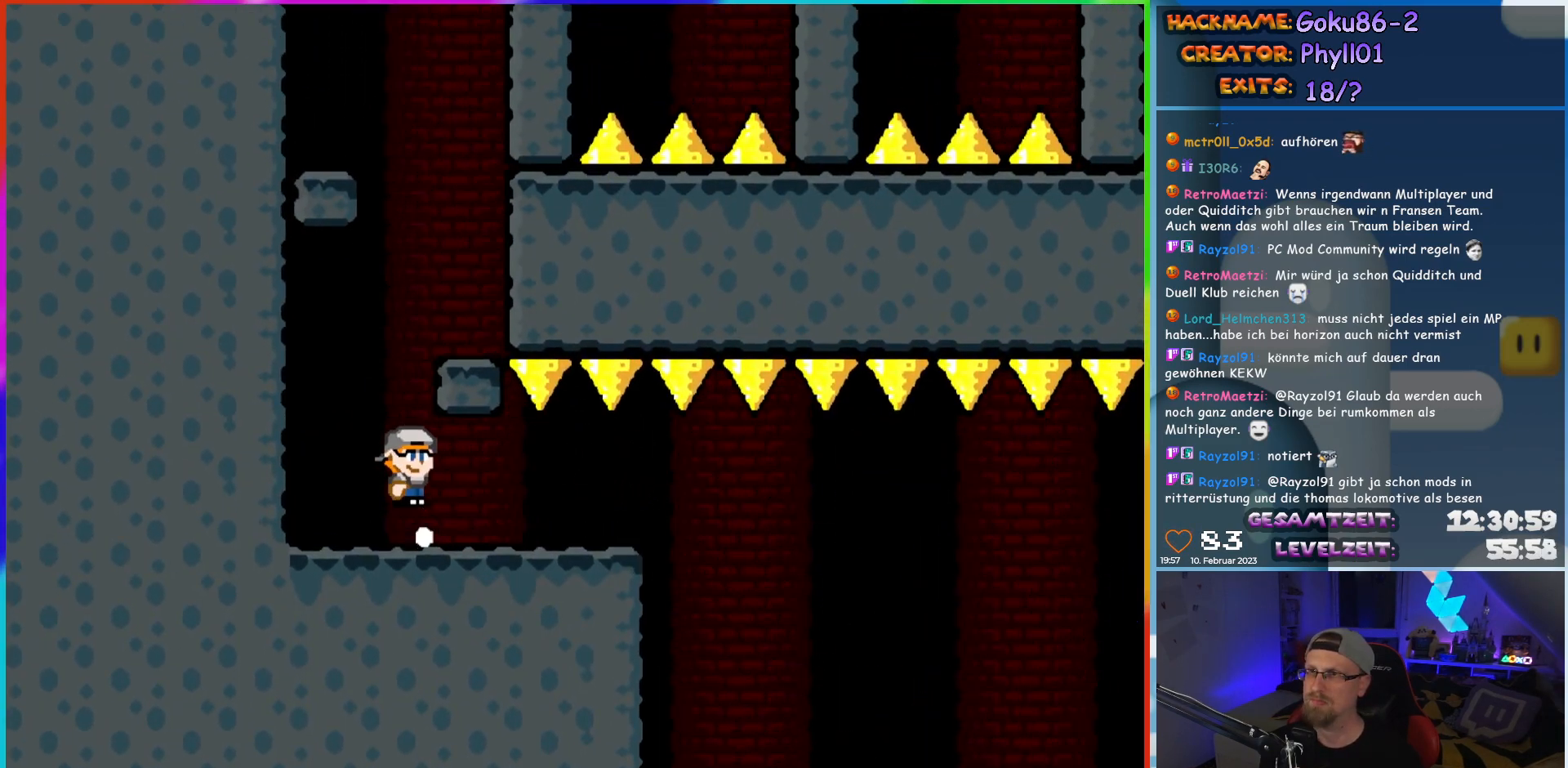
{"buttons": ["B", "Y", "DPAD_LEFT"], "events": [[100, "B", "up"], [317, "DPAD_LEFT", "down"], [317, "DPAD_RIGHT", "up"], [317, "DPAD_UP", "down"], [333, "DPAD_UP", "up"], [417, "B", "down"]]}
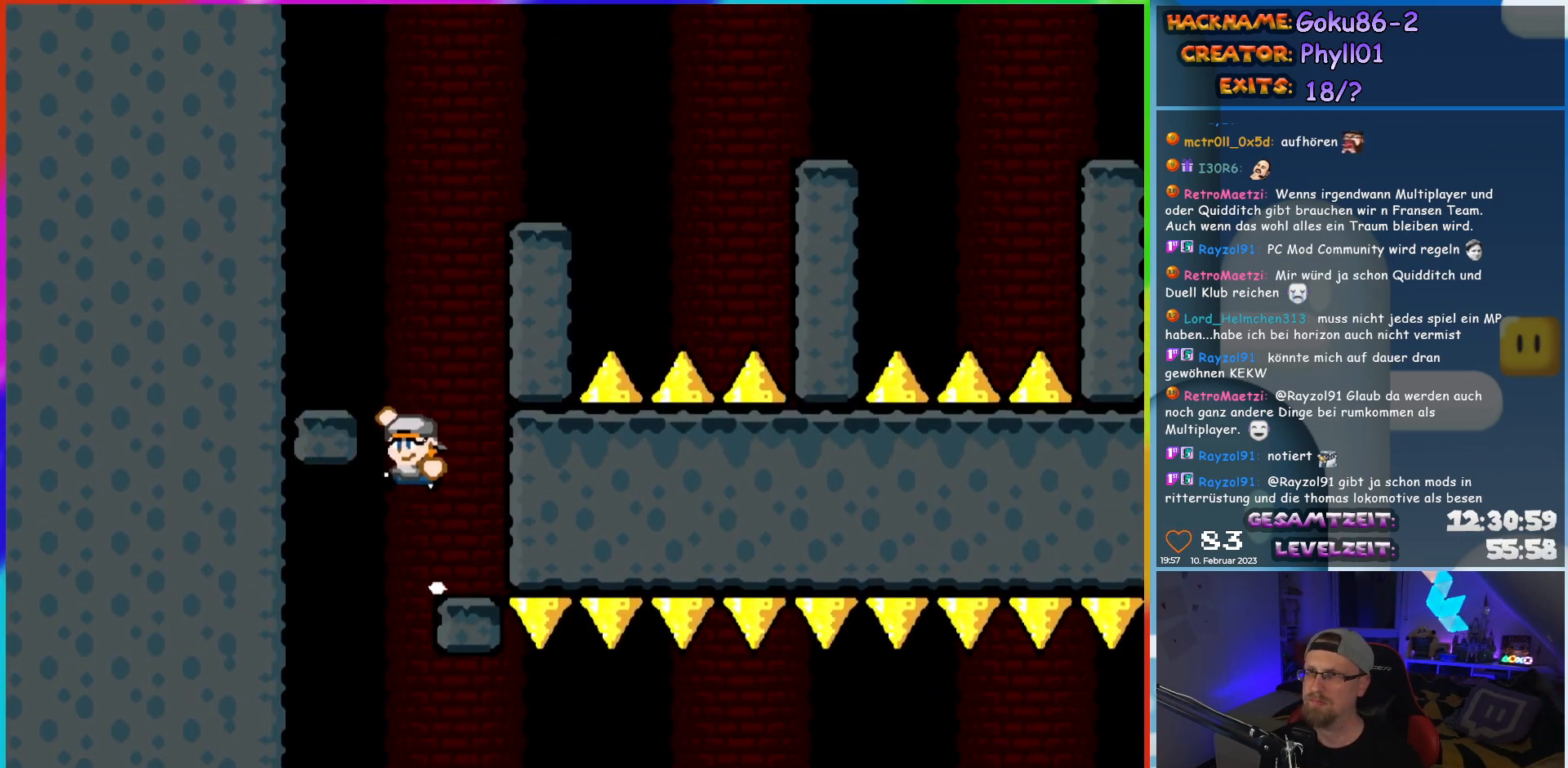
{"buttons": ["A", "X", "DPAD_RIGHT"], "events": [[150, "B", "up"], [167, "Y", "up"], [200, "DPAD_LEFT", "up"], [200, "X", "down"], [267, "DPAD_RIGHT", "down"], [483, "A", "down"]]}
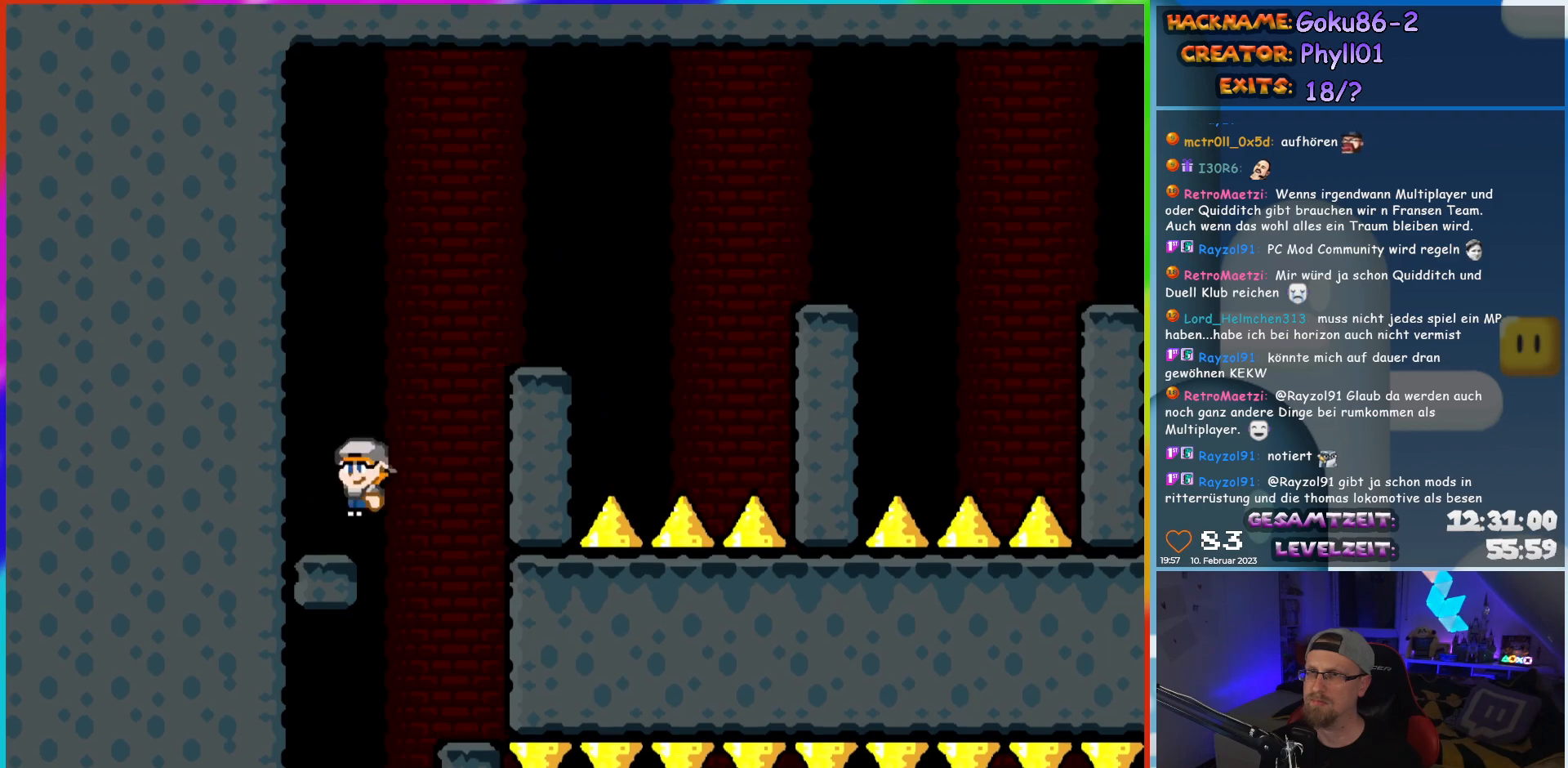
{"buttons": ["X", "DPAD_RIGHT"], "events": [[167, "A", "up"], [383, "A", "down"], [483, "A", "up"]]}
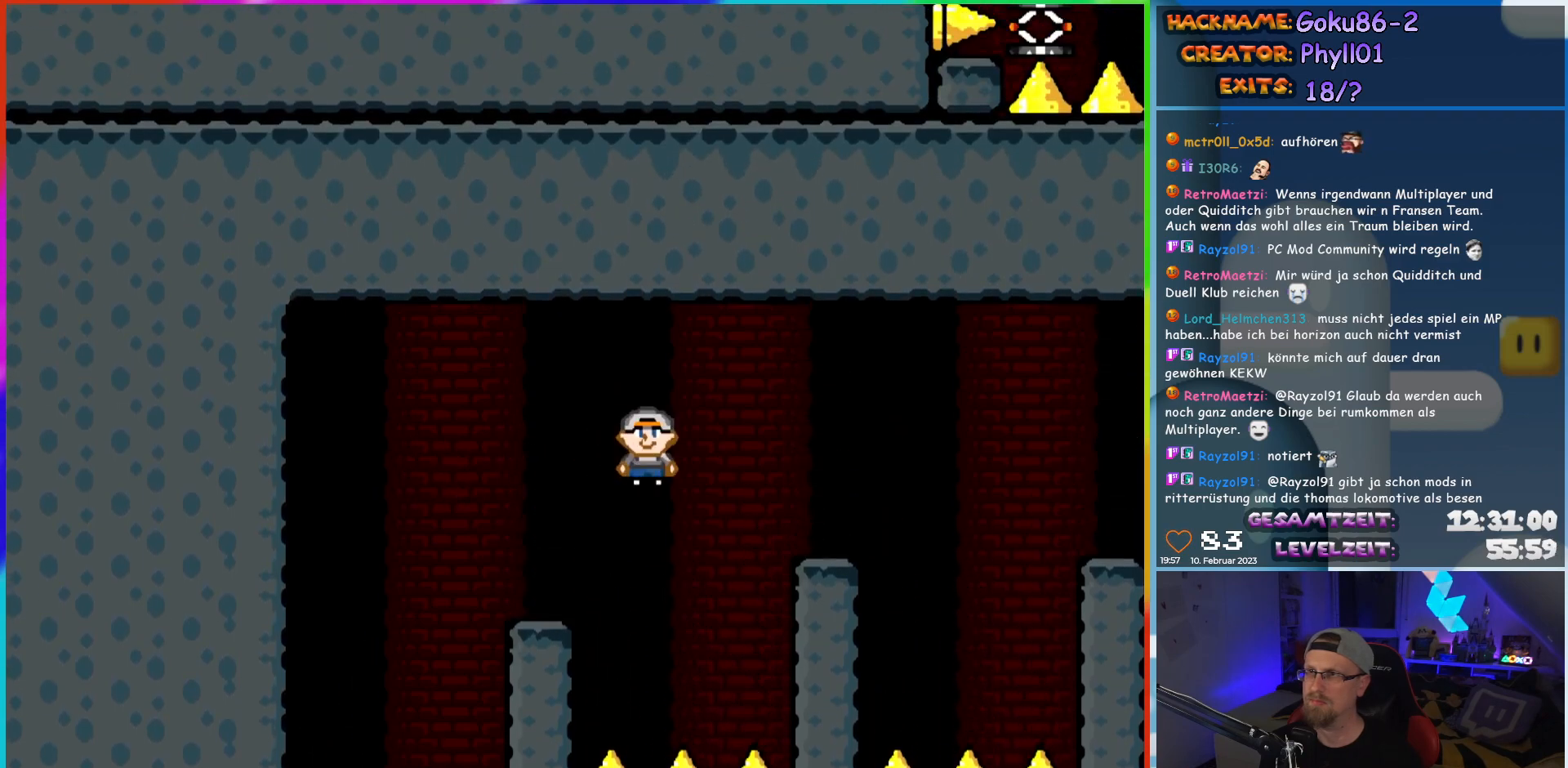
{"buttons": ["X", "DPAD_RIGHT"], "events": [[217, "DPAD_RIGHT", "up"], [217, "DPAD_UP", "down"], [250, "DPAD_LEFT", "down"], [250, "DPAD_UP", "up"], [283, "DPAD_LEFT", "up"], [283, "DPAD_UP", "down"], [300, "DPAD_RIGHT", "down"], [300, "DPAD_UP", "up"], [400, "A", "down"], [467, "A", "up"]]}
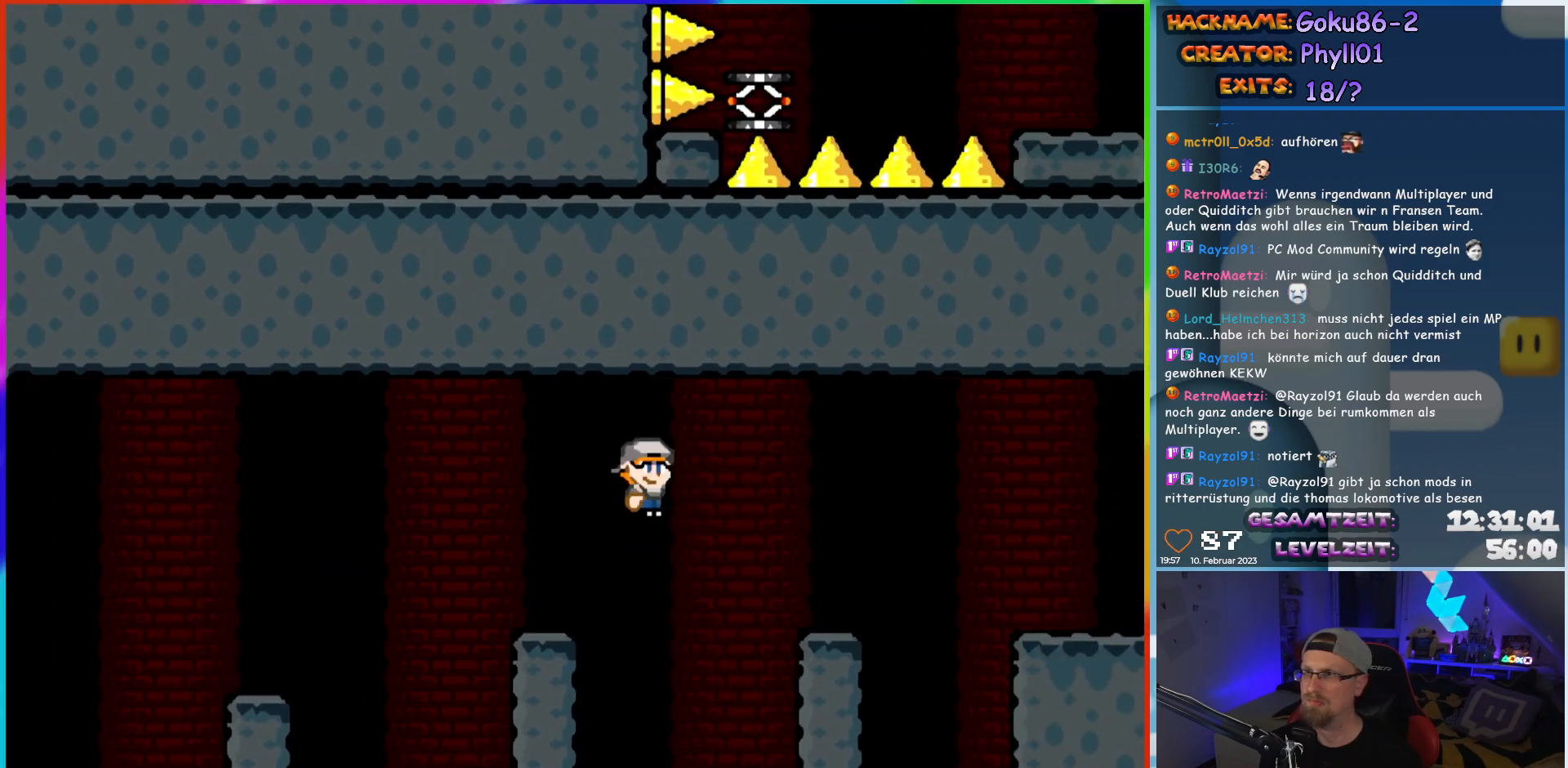
{"buttons": ["A", "X", "DPAD_RIGHT"], "events": [[183, "DPAD_UP", "down"], [200, "DPAD_RIGHT", "up"], [217, "DPAD_LEFT", "down"], [217, "DPAD_UP", "up"], [250, "DPAD_UP", "down"], [300, "DPAD_LEFT", "up"], [317, "DPAD_RIGHT", "down"], [317, "DPAD_UP", "up"], [450, "A", "down"]]}
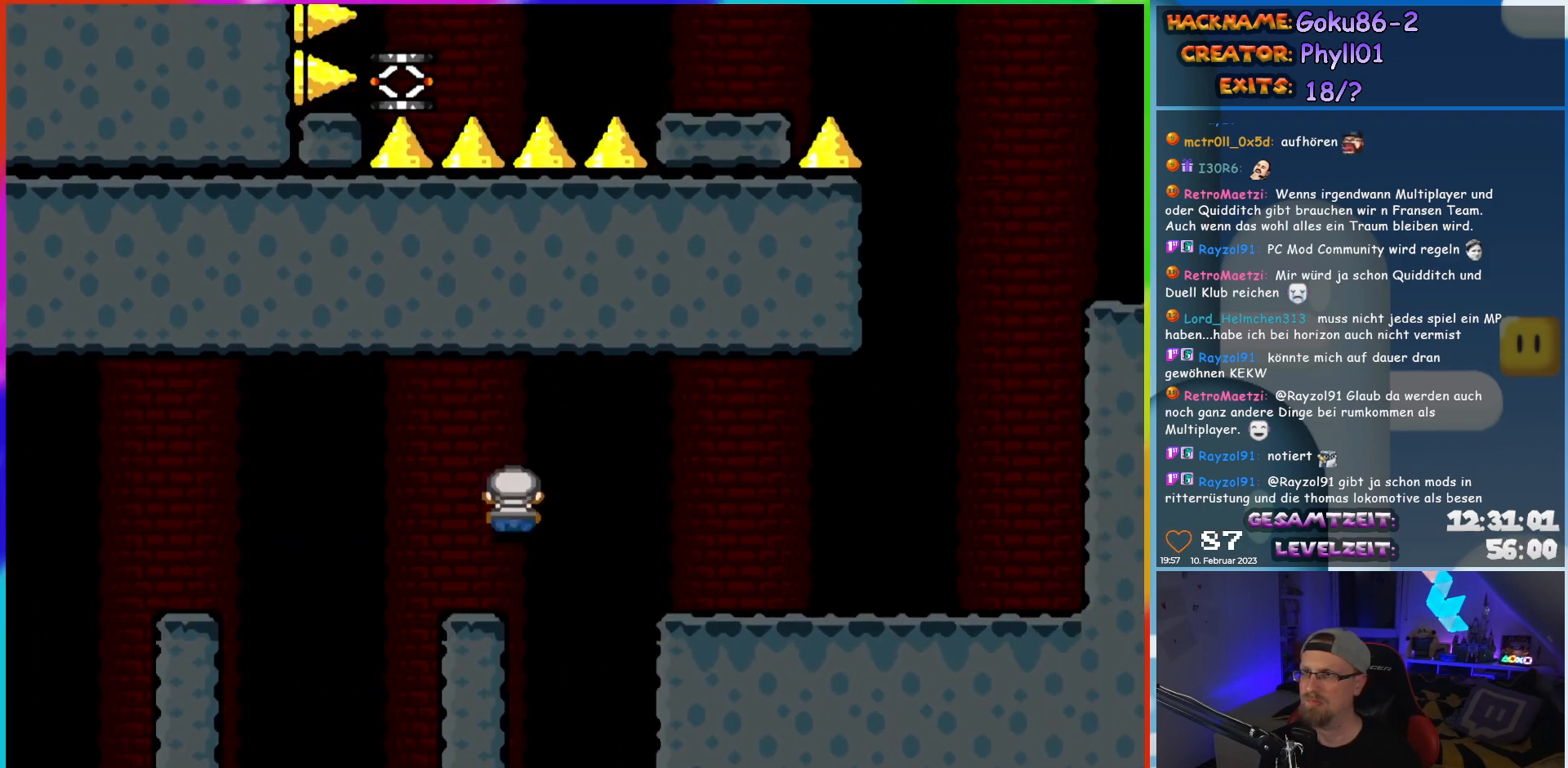
{"buttons": ["B", "Y", "DPAD_RIGHT"], "events": [[33, "A", "up"], [317, "X", "up"], [317, "Y", "down"], [500, "B", "down"]]}
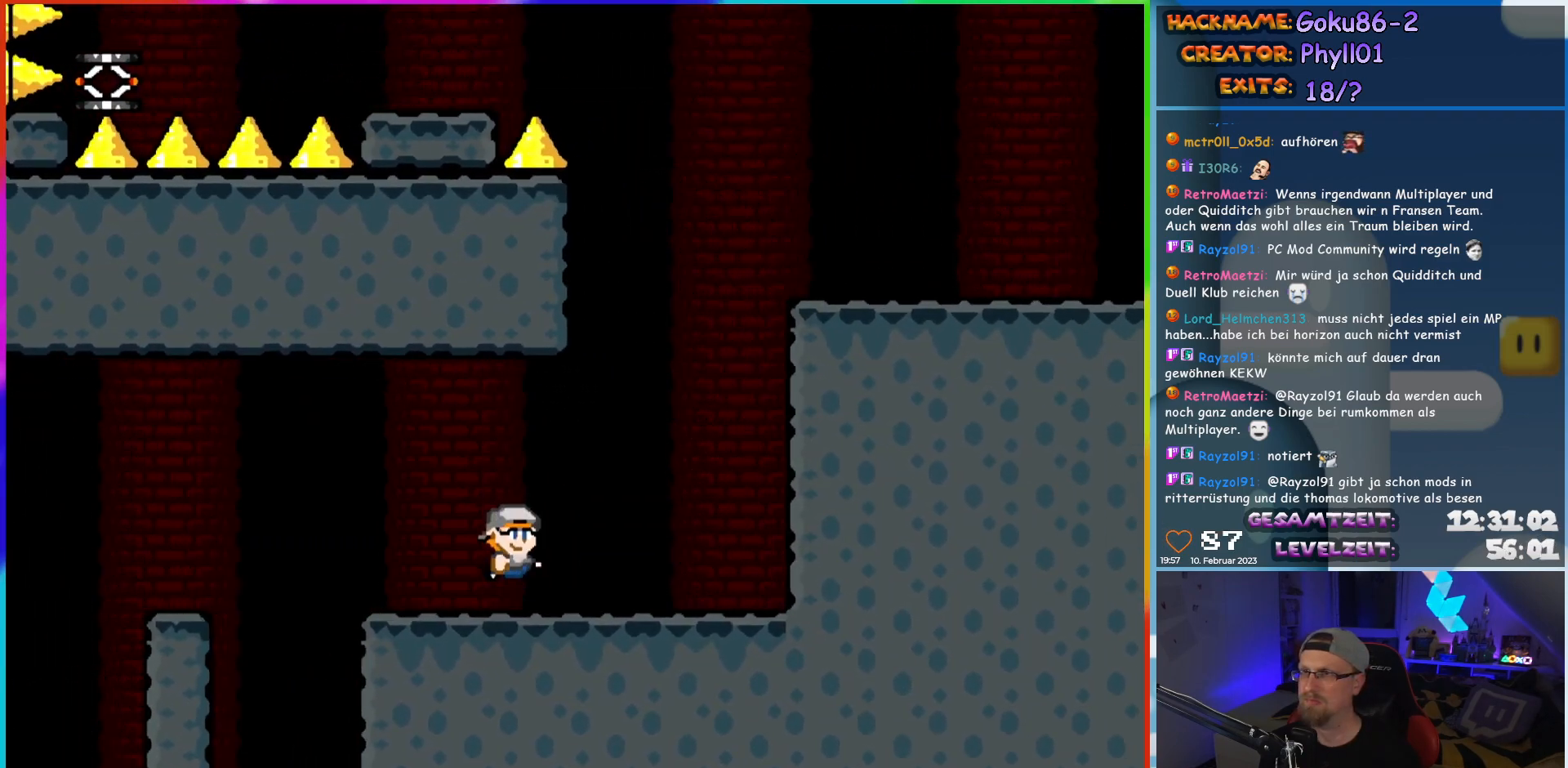
{"buttons": ["Y", "DPAD_LEFT"], "events": [[433, "DPAD_UP", "down"], [450, "DPAD_RIGHT", "up"], [467, "B", "up"], [467, "DPAD_LEFT", "down"], [467, "DPAD_UP", "up"]]}
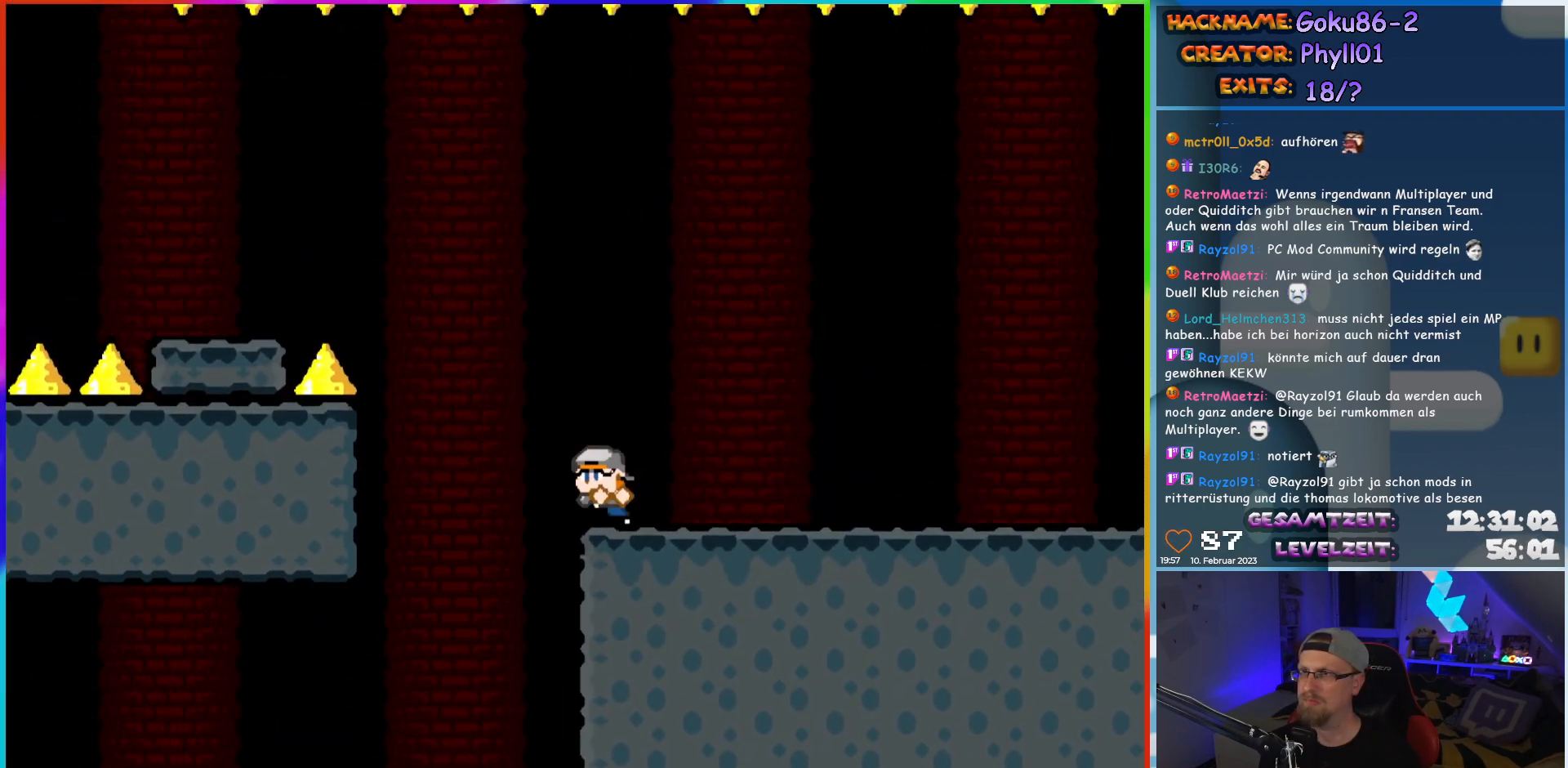
{"buttons": ["B", "Y", "DPAD_LEFT"], "events": [[183, "B", "down"]]}
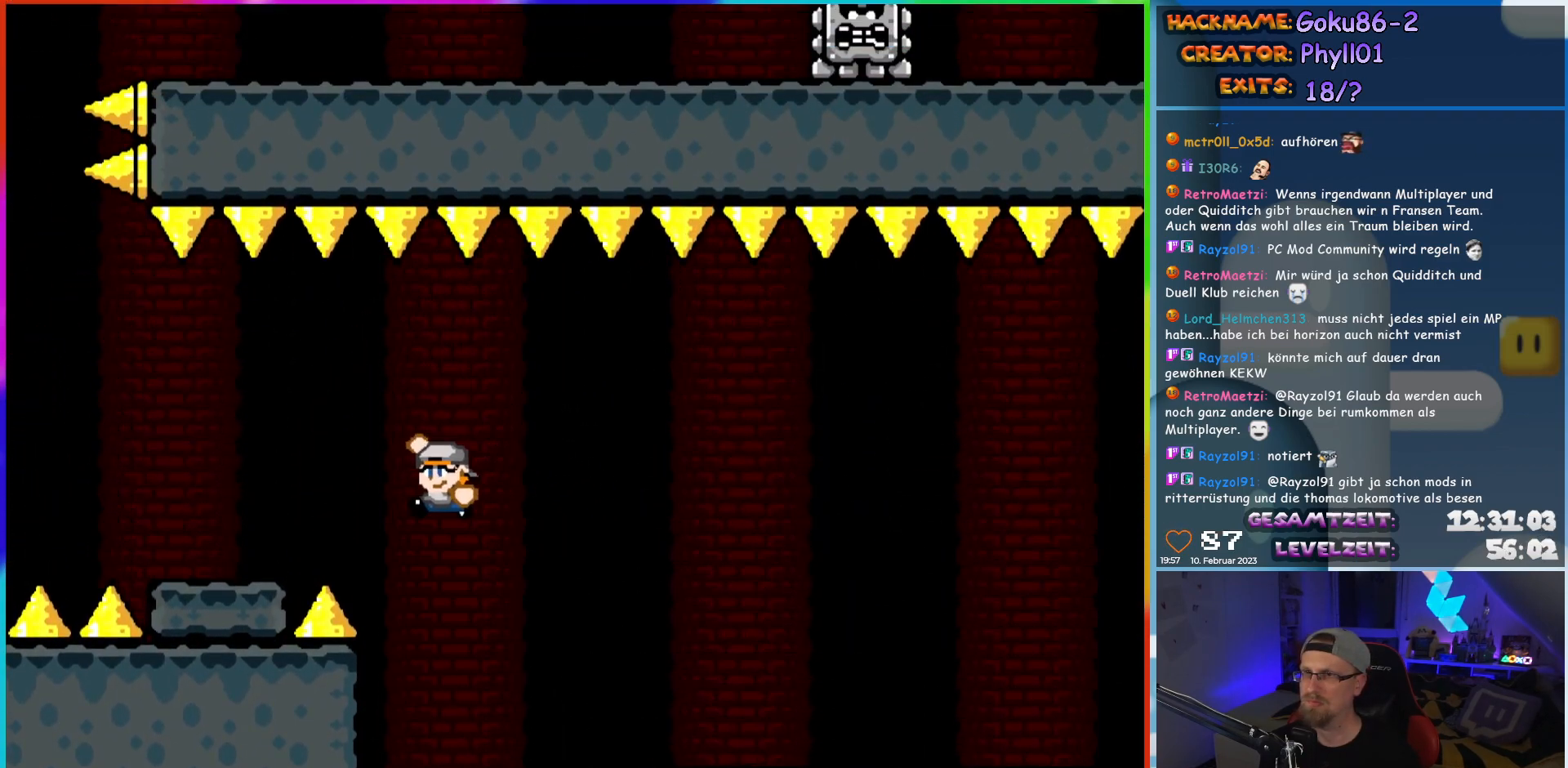
{"buttons": ["Y", "DPAD_LEFT"], "events": [[267, "B", "up"], [417, "B", "down"], [483, "B", "up"]]}
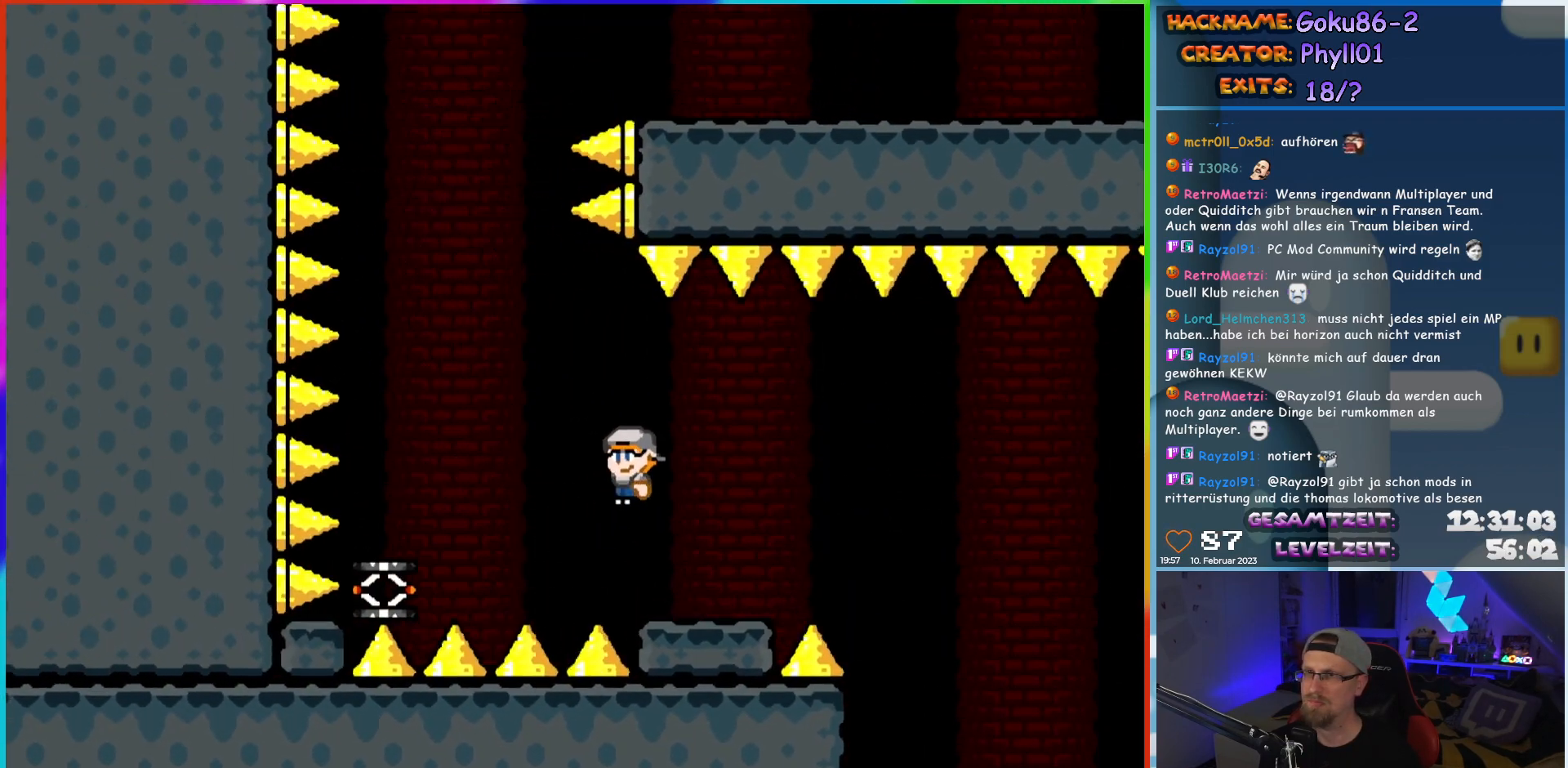
{"buttons": ["B", "Y", "DPAD_RIGHT"], "events": [[283, "DPAD_UP", "down"], [317, "DPAD_LEFT", "up"], [350, "DPAD_RIGHT", "down"], [350, "DPAD_UP", "up"], [467, "B", "down"]]}
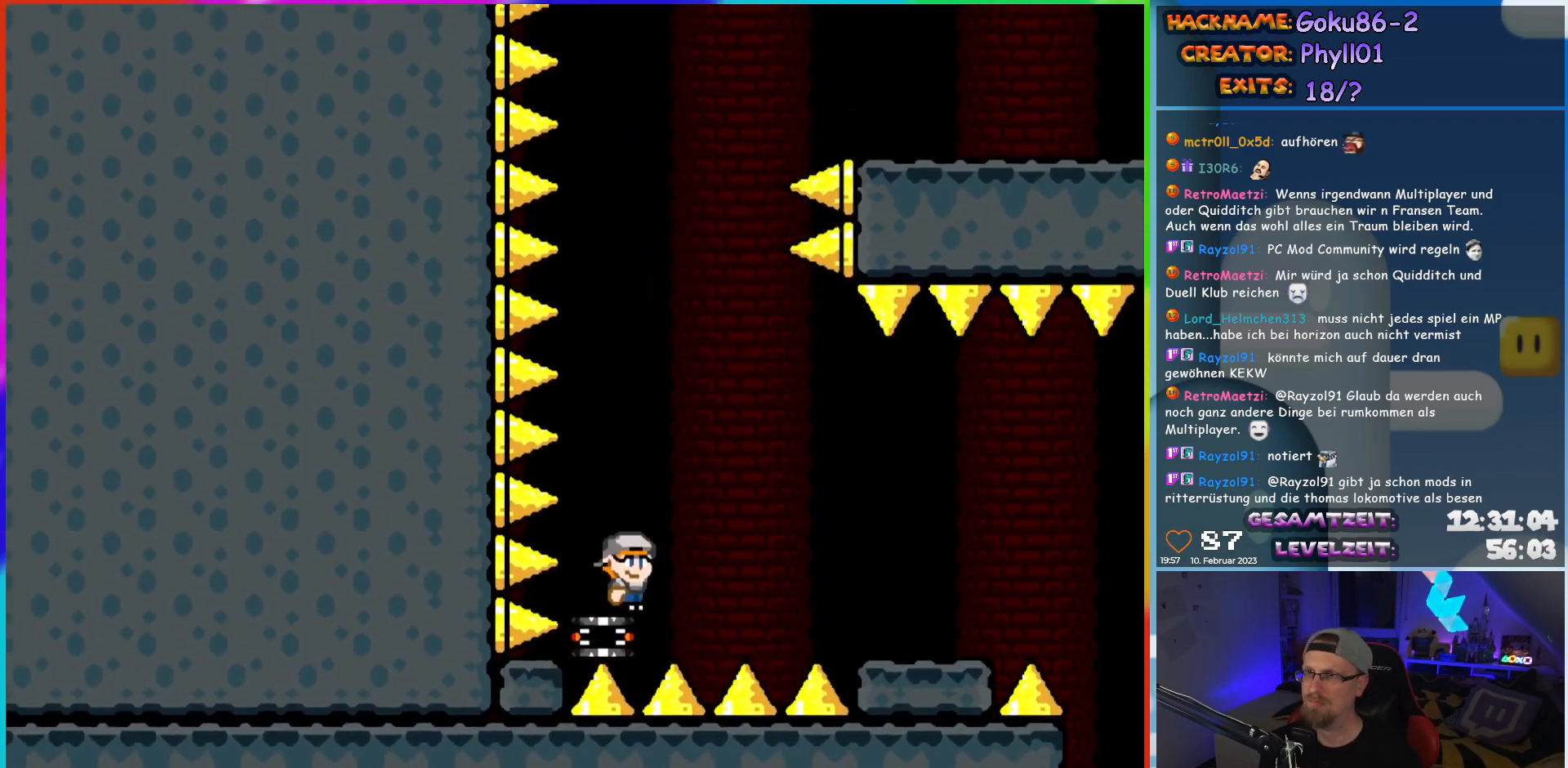
{"buttons": ["Y", "DPAD_RIGHT"], "events": [[383, "B", "up"]]}
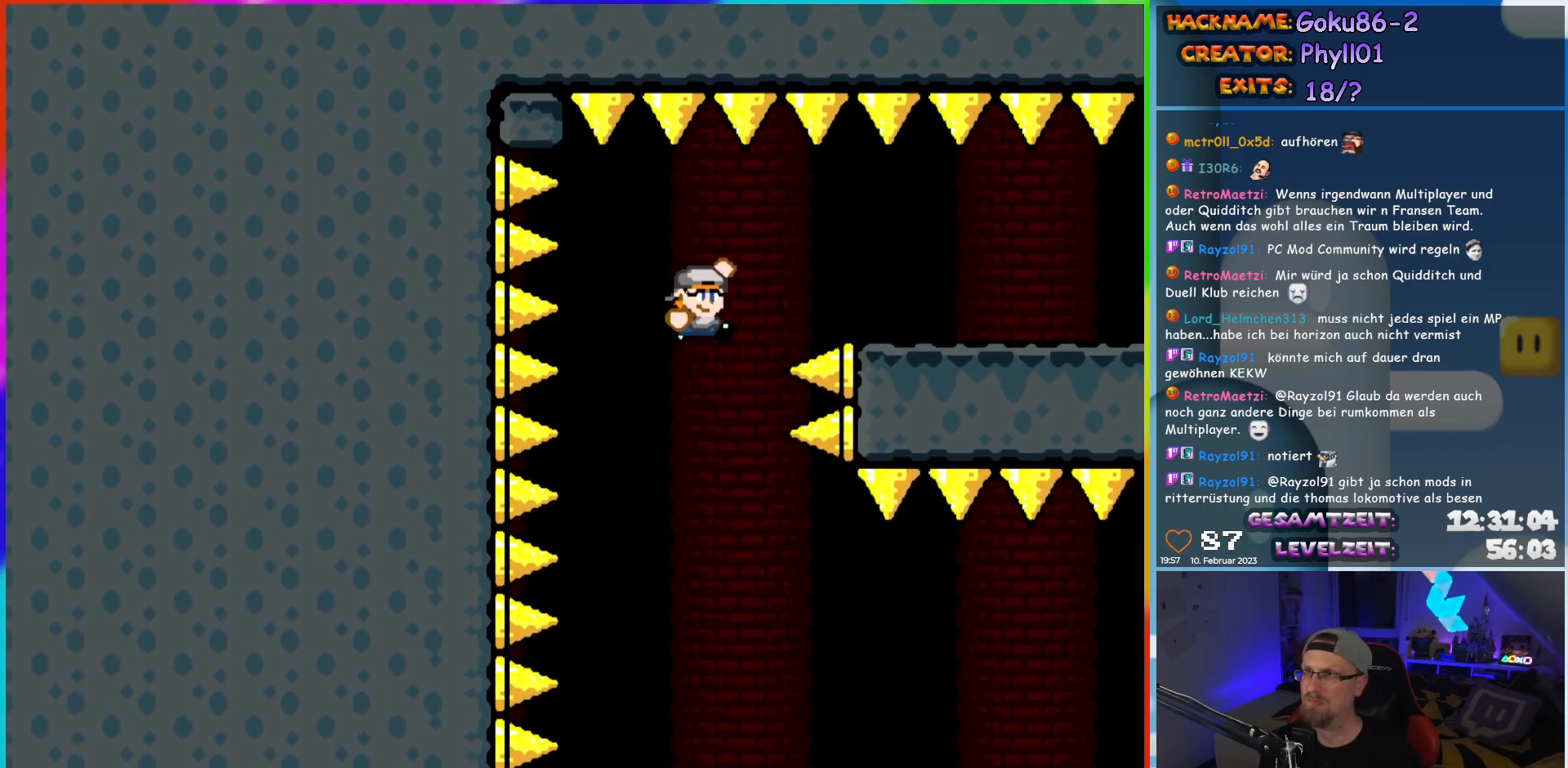
{"buttons": ["X", "DPAD_RIGHT"], "events": [[17, "B", "down"], [283, "B", "up"], [300, "Y", "up"], [317, "X", "down"]]}
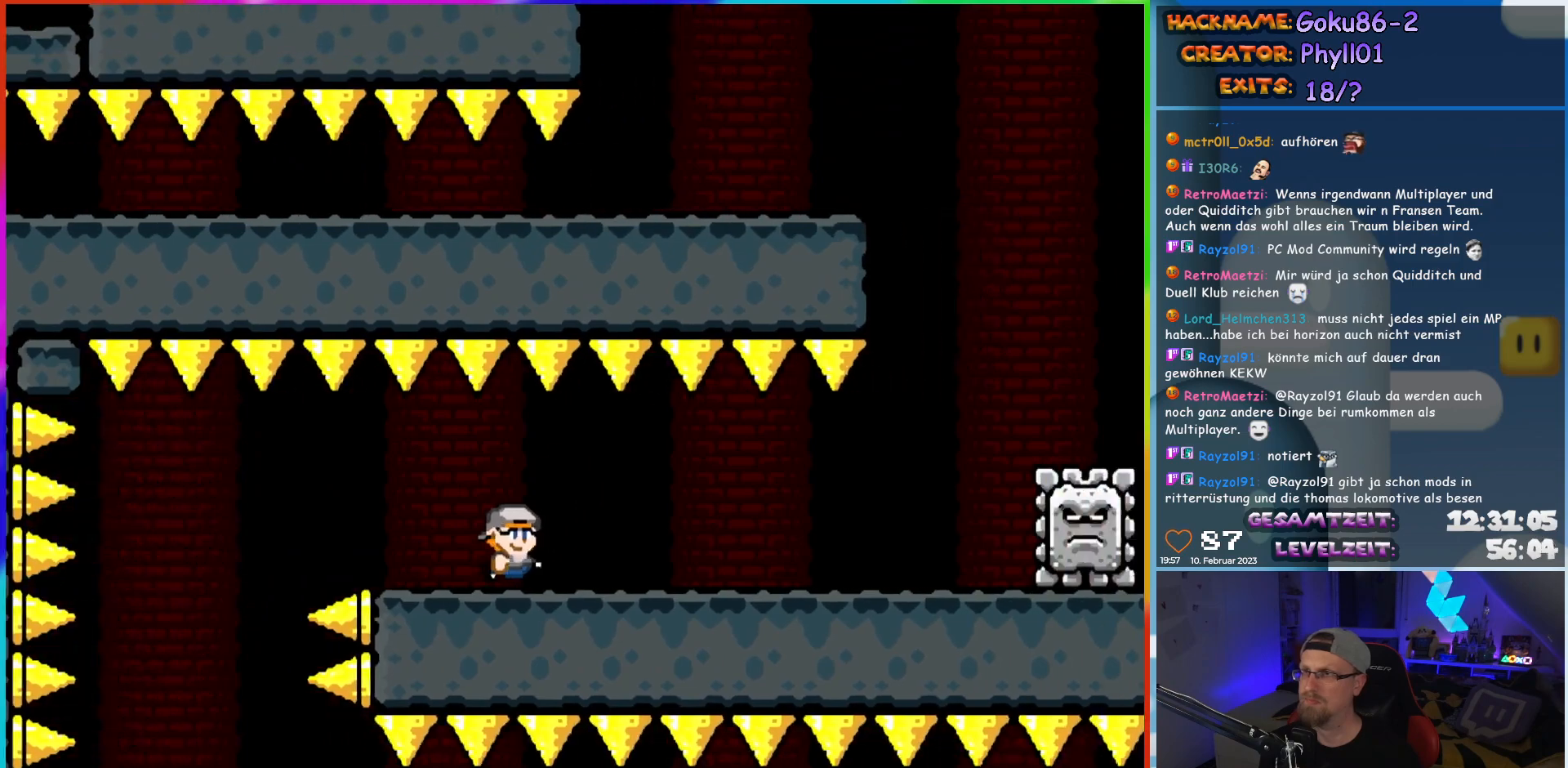
{"buttons": ["X", "DPAD_RIGHT"], "events": []}
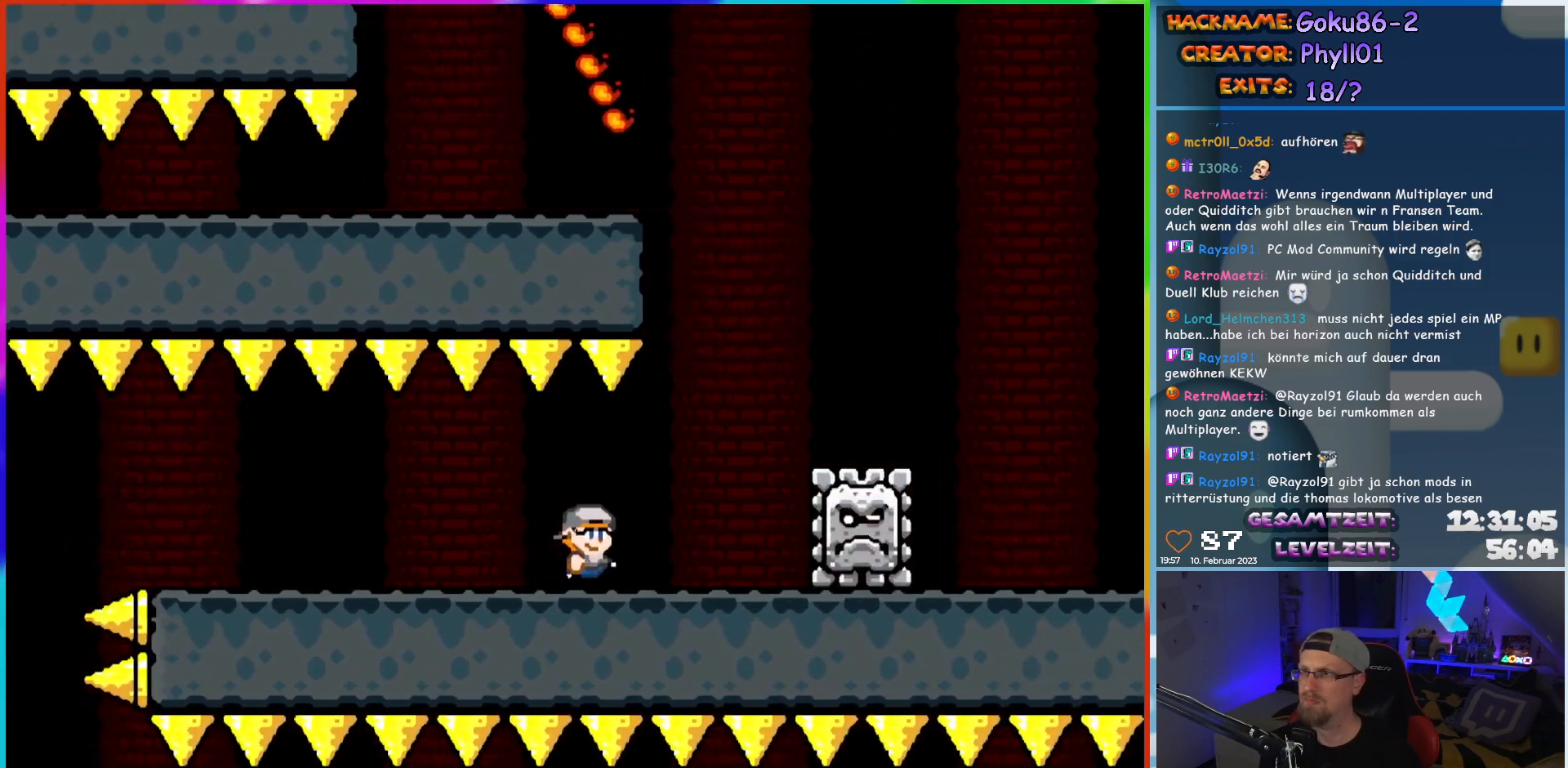
{"buttons": ["A", "X", "DPAD_LEFT"], "events": [[317, "DPAD_RIGHT", "up"], [317, "DPAD_UP", "down"], [333, "DPAD_LEFT", "down"], [333, "DPAD_UP", "up"], [367, "A", "down"]]}
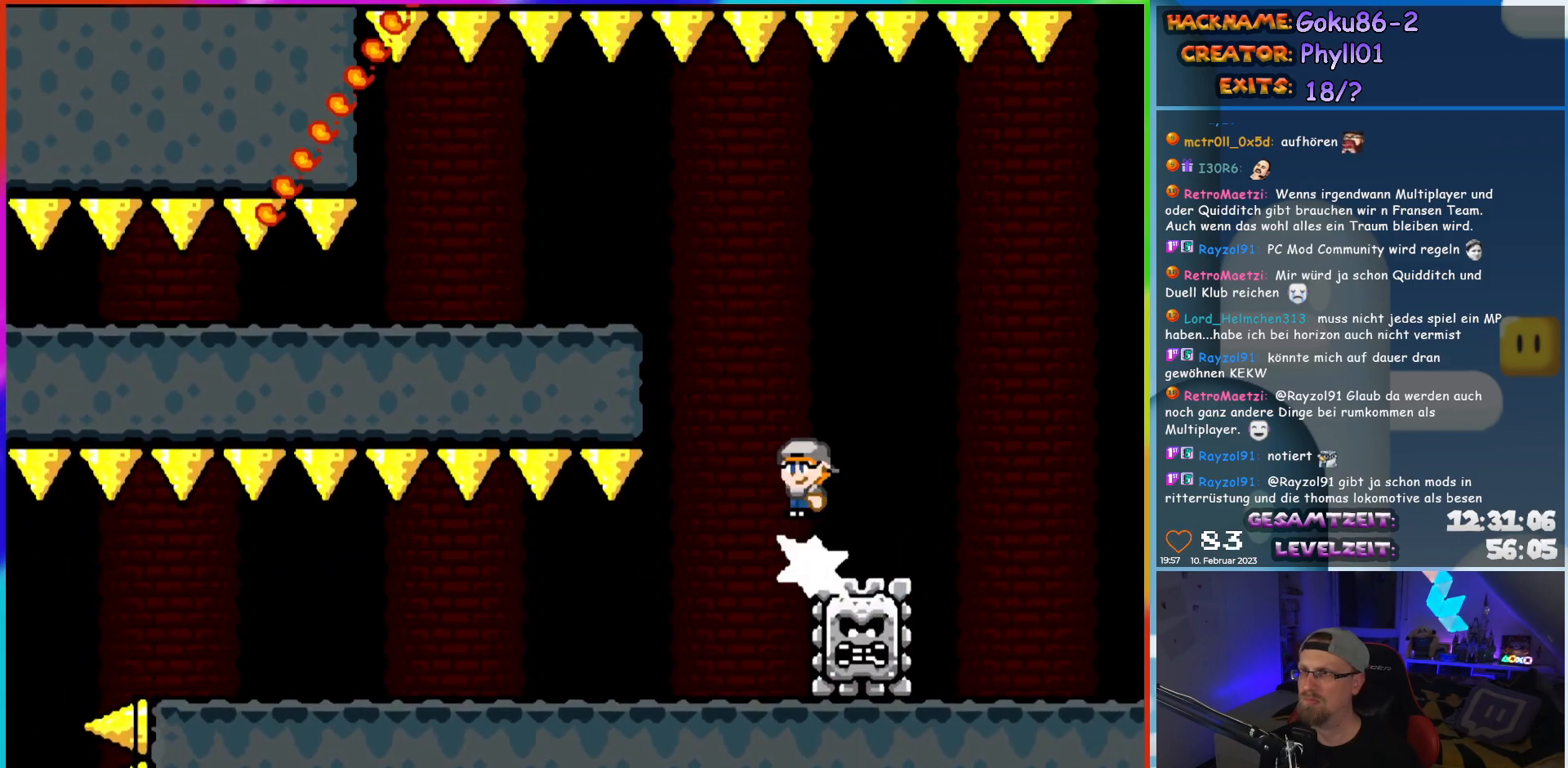
{"buttons": ["Y", "DPAD_LEFT"], "events": [[333, "A", "up"], [350, "Y", "down"], [367, "X", "up"]]}
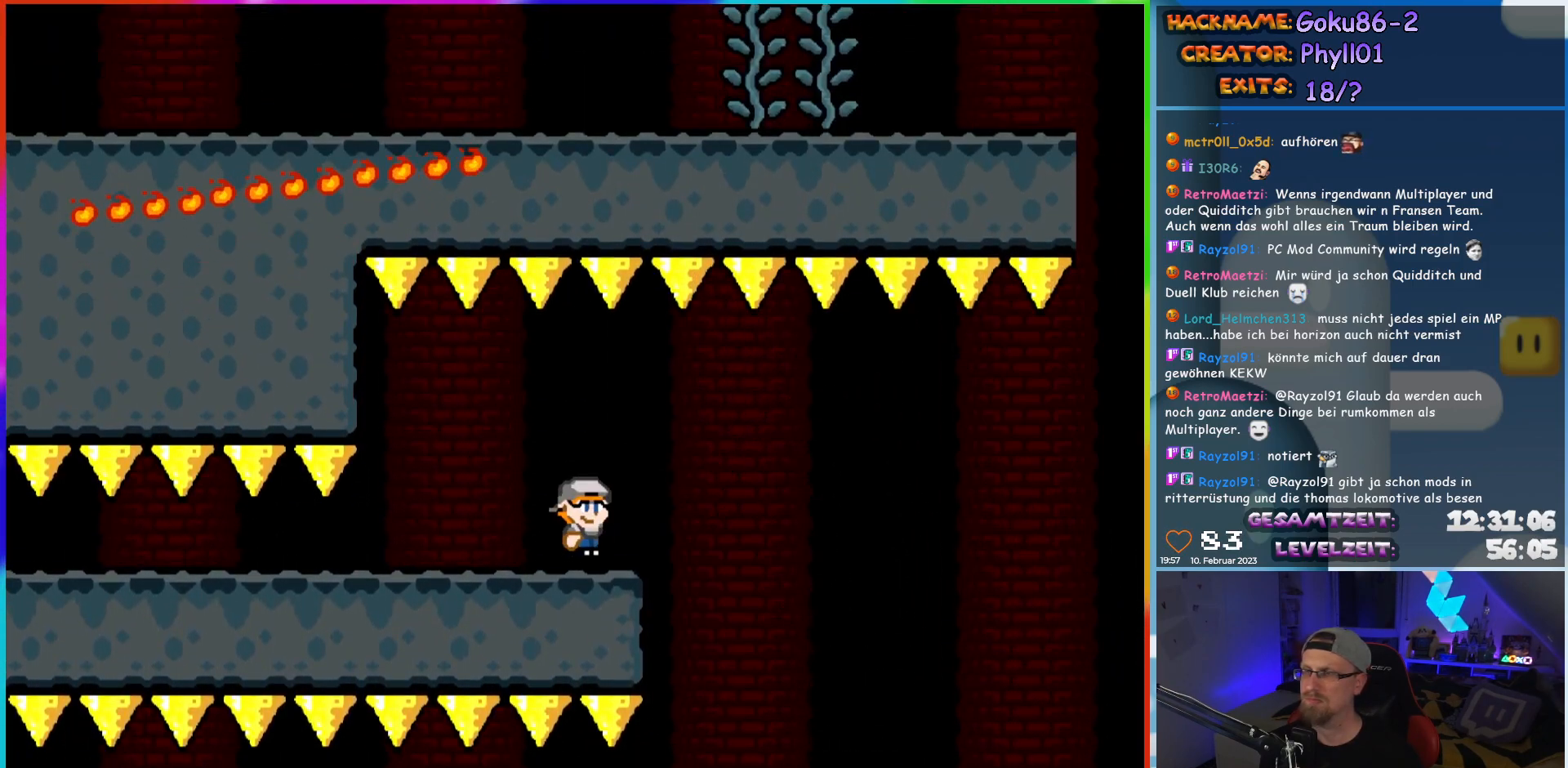
{"buttons": ["Y", "DPAD_LEFT"], "events": []}
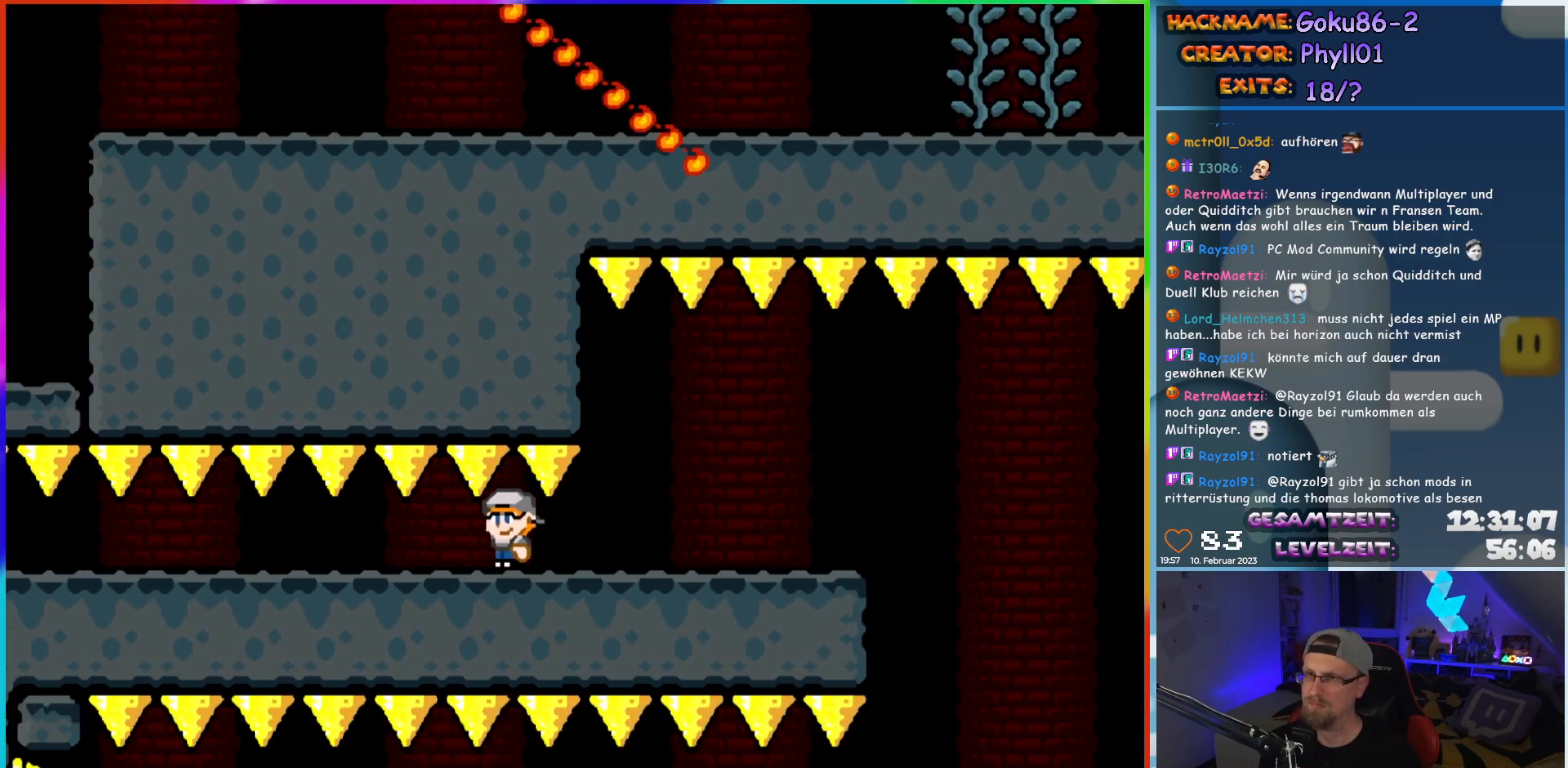
{"buttons": ["Y", "DPAD_LEFT"], "events": []}
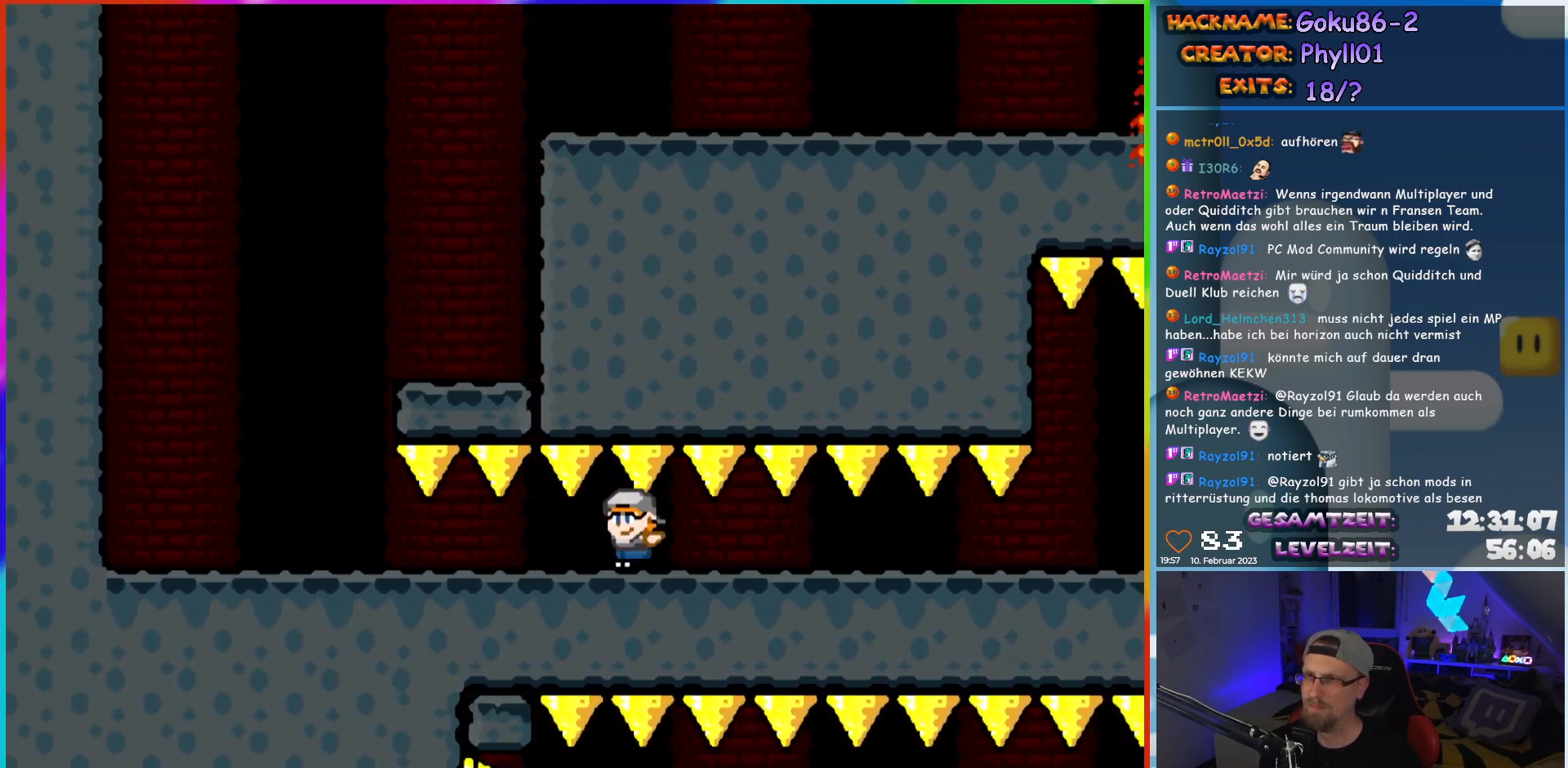
{"buttons": ["Y", "DPAD_RIGHT"], "events": [[333, "DPAD_LEFT", "up"], [333, "DPAD_RIGHT", "down"], [400, "B", "down"], [483, "B", "up"]]}
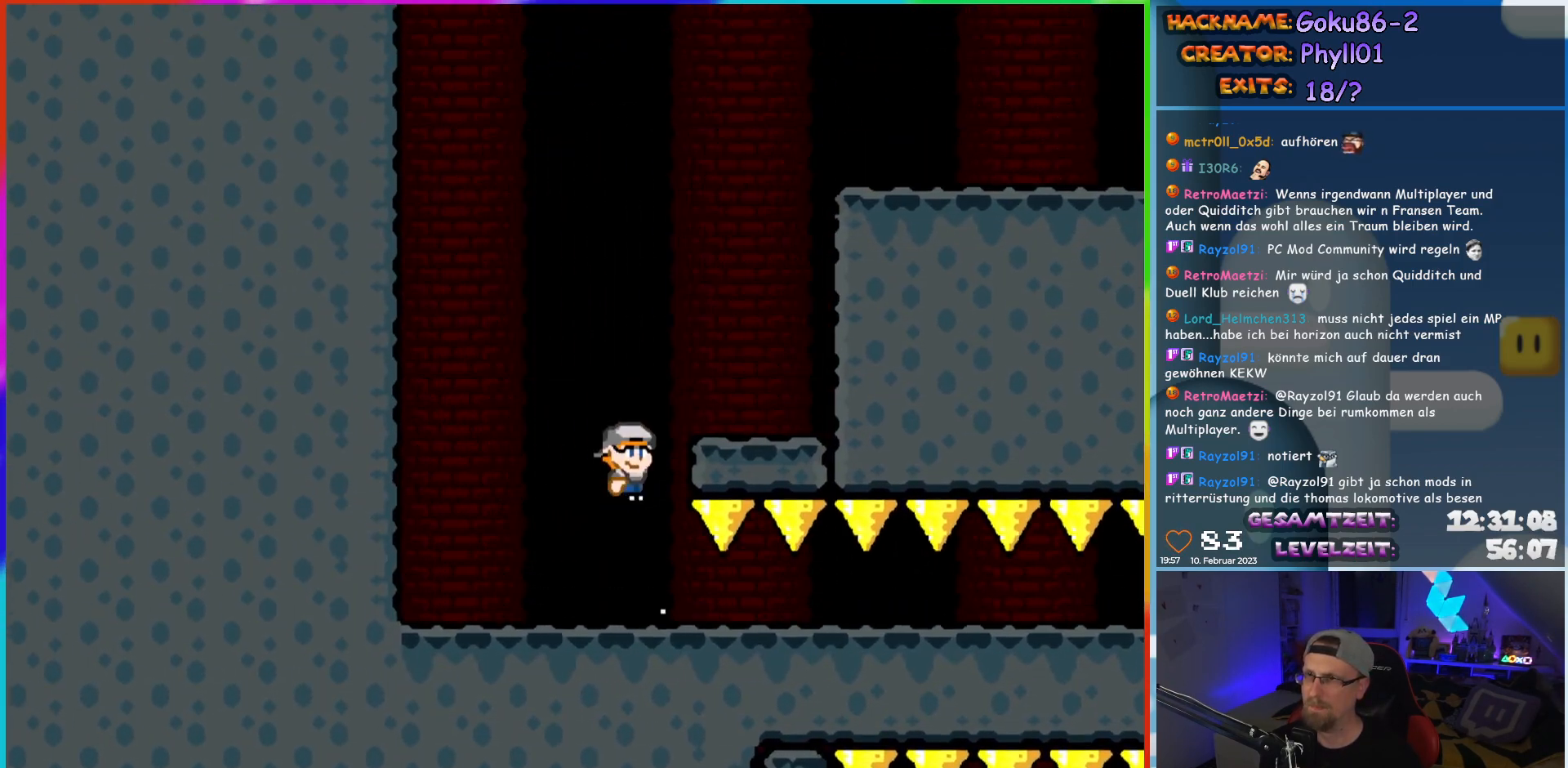
{"buttons": ["B", "Y", "DPAD_RIGHT"], "events": [[50, "B", "down"], [167, "B", "up"], [250, "DPAD_RIGHT", "up"], [250, "DPAD_UP", "down"], [267, "DPAD_LEFT", "down"], [267, "DPAD_UP", "up"], [317, "DPAD_UP", "down"], [350, "B", "down"], [350, "DPAD_LEFT", "up"], [367, "DPAD_RIGHT", "down"], [367, "DPAD_UP", "up"]]}
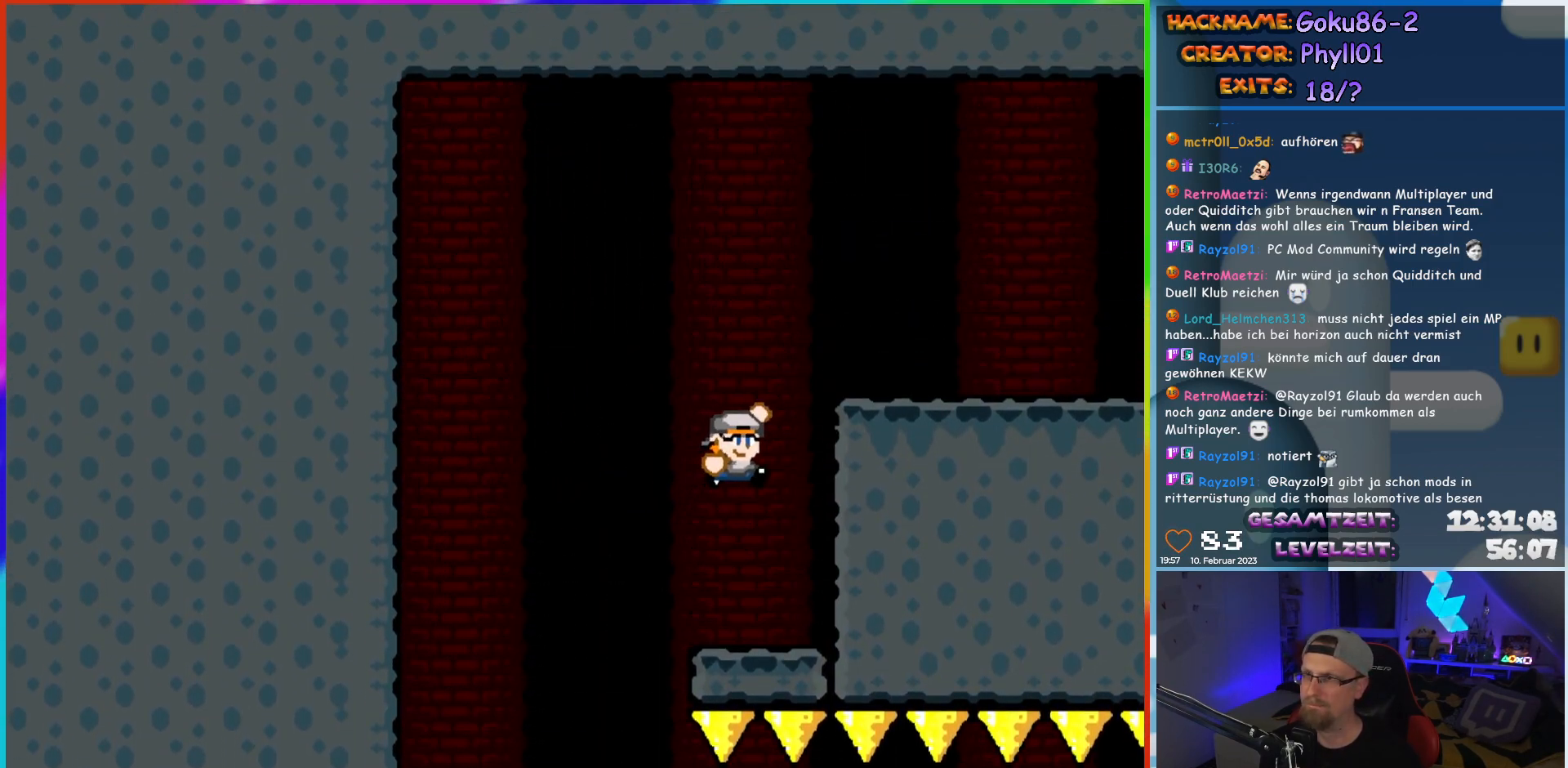
{"buttons": ["Y", "DPAD_RIGHT"], "events": [[433, "B", "up"]]}
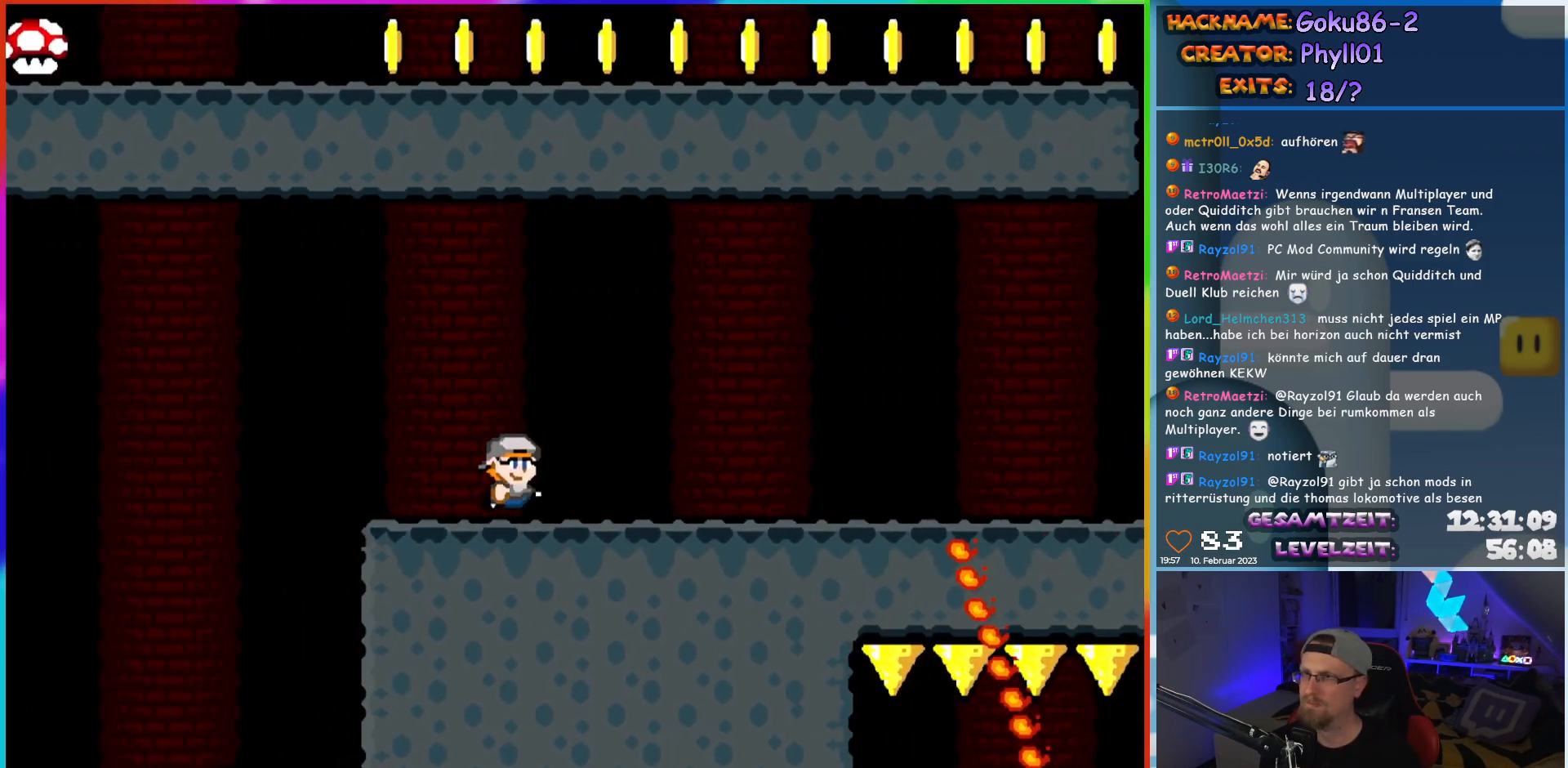
{"buttons": ["Y", "DPAD_RIGHT"], "events": []}
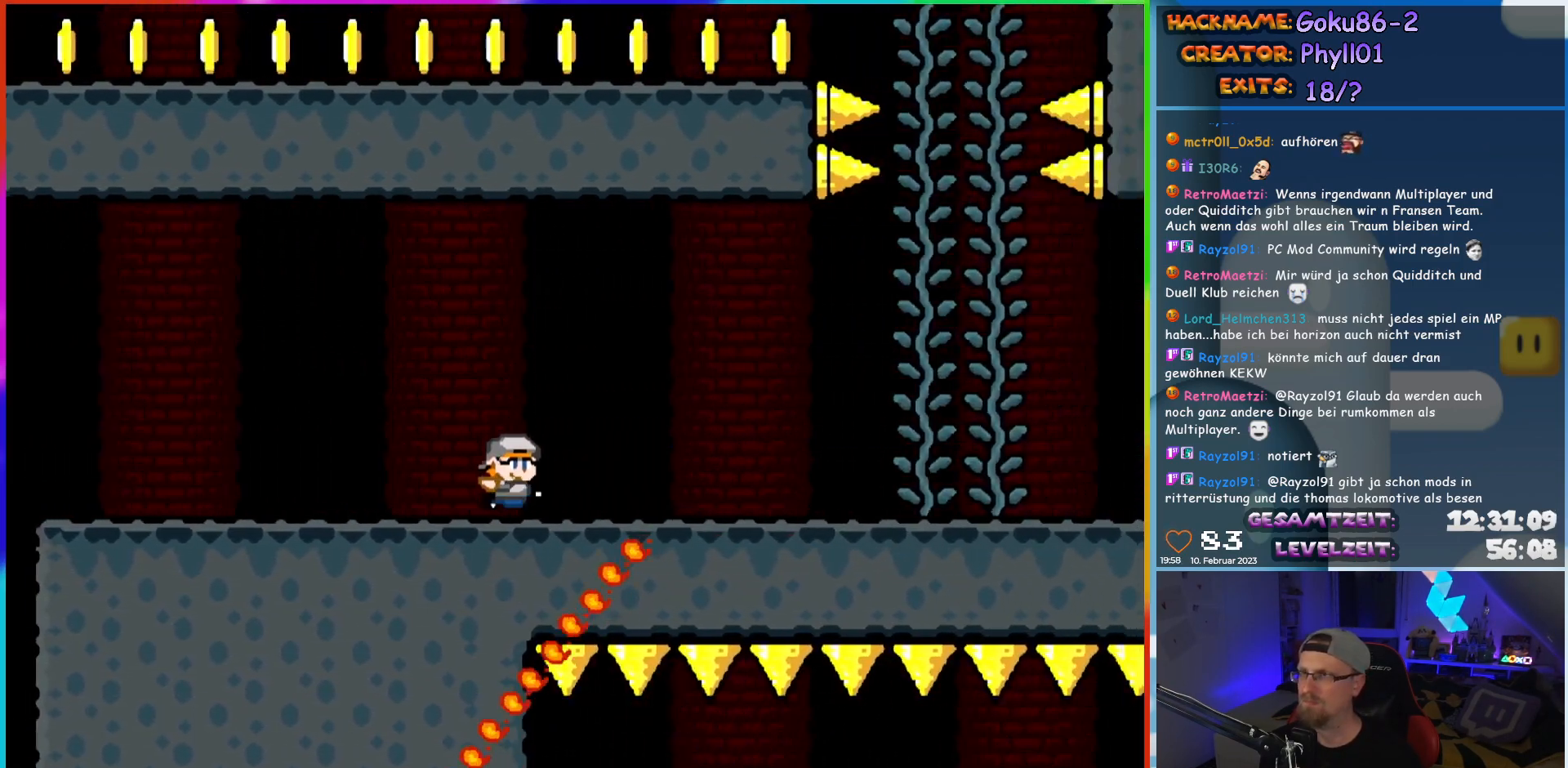
{"buttons": ["B", "Y", "DPAD_RIGHT"], "events": [[317, "B", "down"]]}
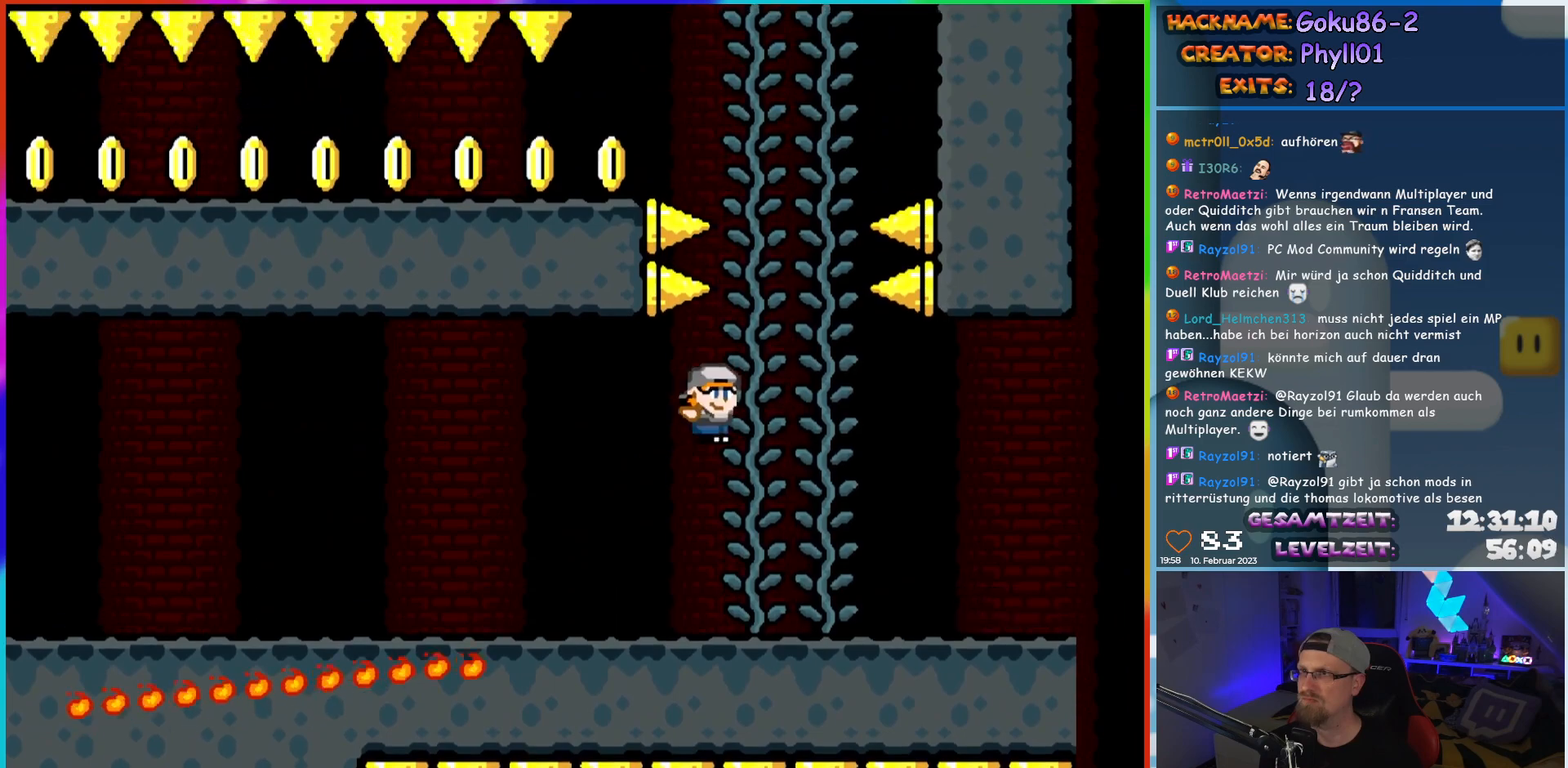
{"buttons": ["Y", "DPAD_LEFT"], "events": [[33, "B", "up"], [83, "DPAD_UP", "down"], [100, "DPAD_RIGHT", "up"], [233, "DPAD_UP", "up"], [267, "B", "down"], [367, "DPAD_LEFT", "down"], [467, "B", "up"]]}